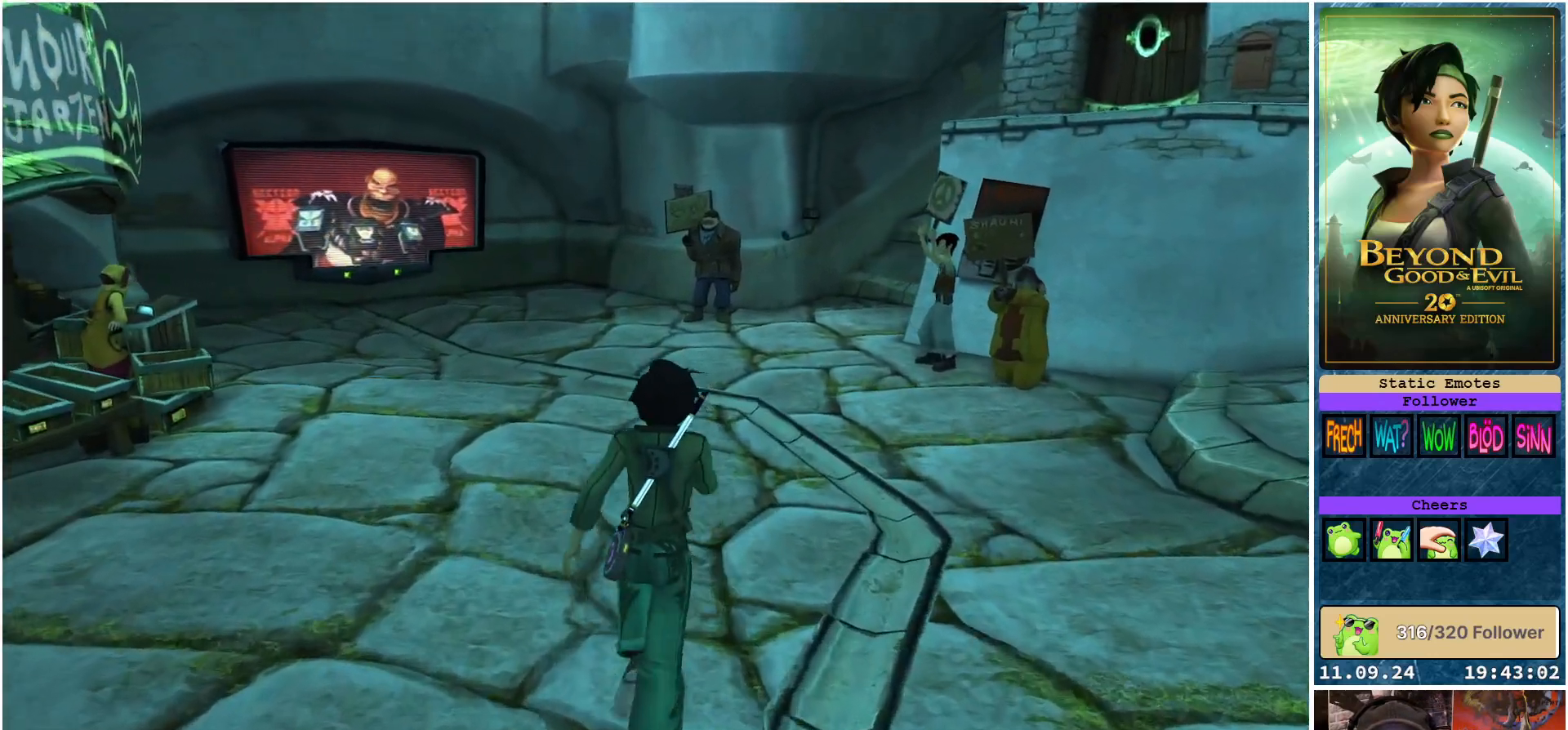
Gameplay with a controller (Xbox layout); each line is a JSON object with the inputs held at the frame after it. "events" lists button and stick changes between this image and that frame as [ms after this image, input, new state], when the widget could be followed in between.
{"buttons": ["R2"], "left_stick": "up", "right_stick": "center", "events": []}
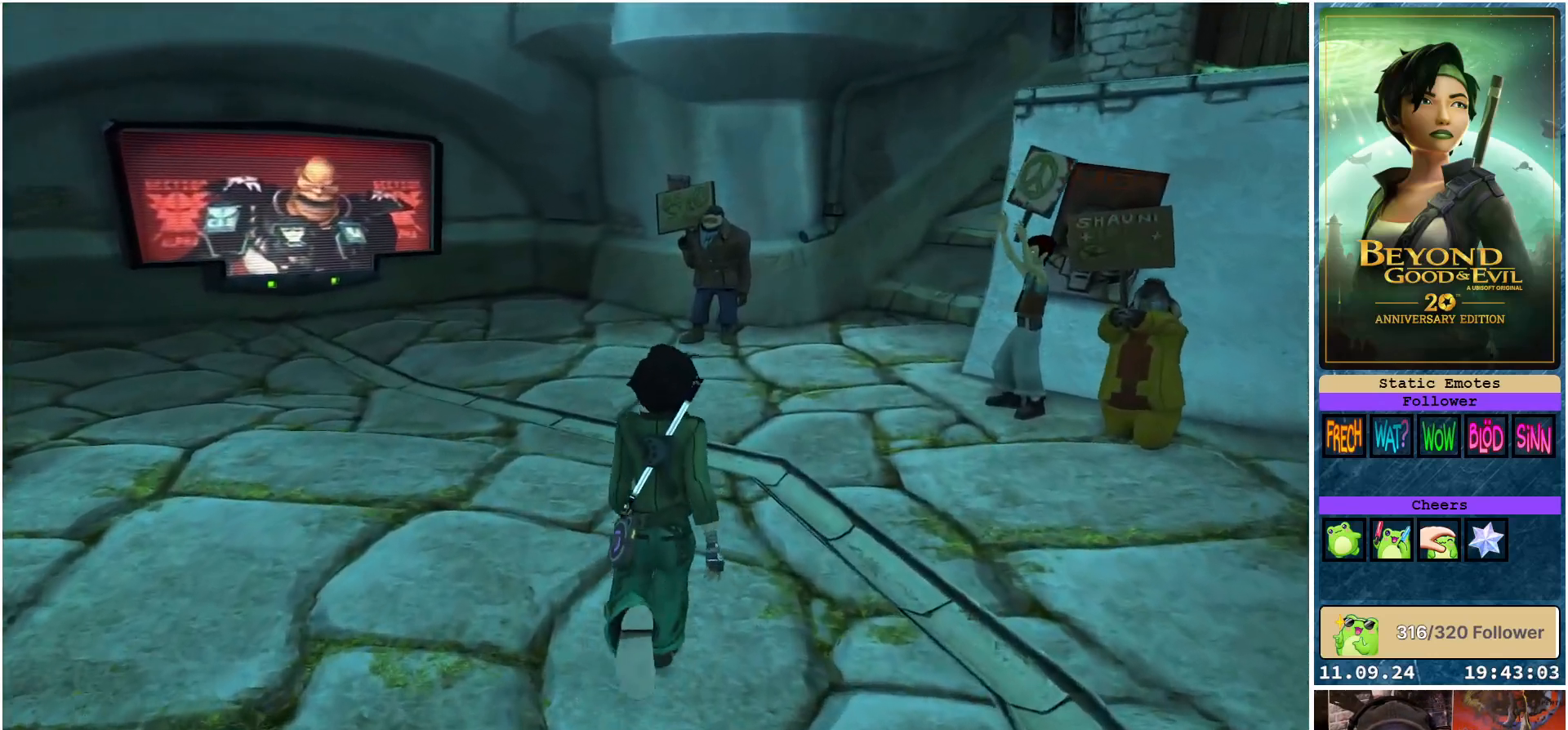
{"buttons": ["R2"], "left_stick": "up", "right_stick": "center", "events": []}
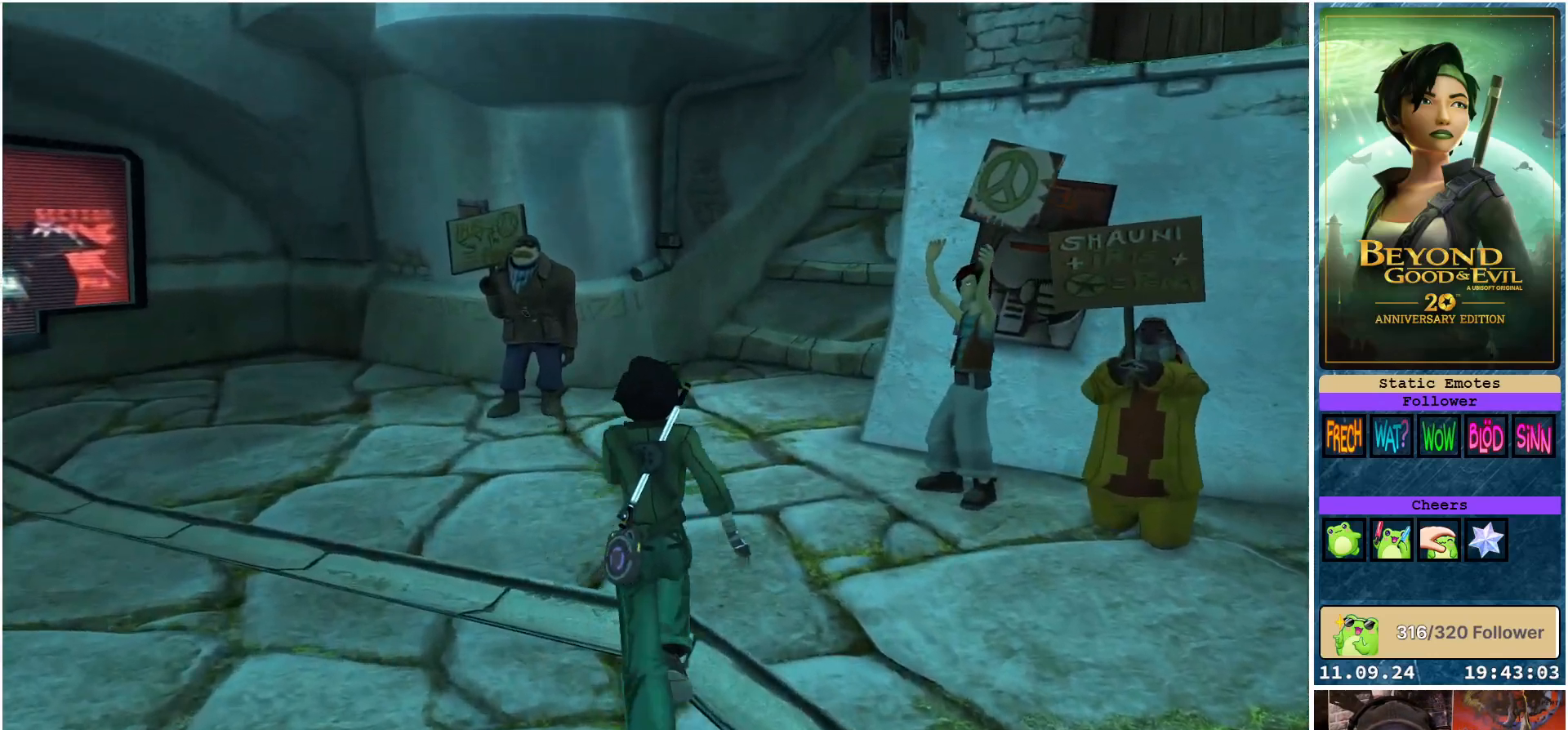
{"buttons": ["R2"], "left_stick": "up", "right_stick": "center", "events": []}
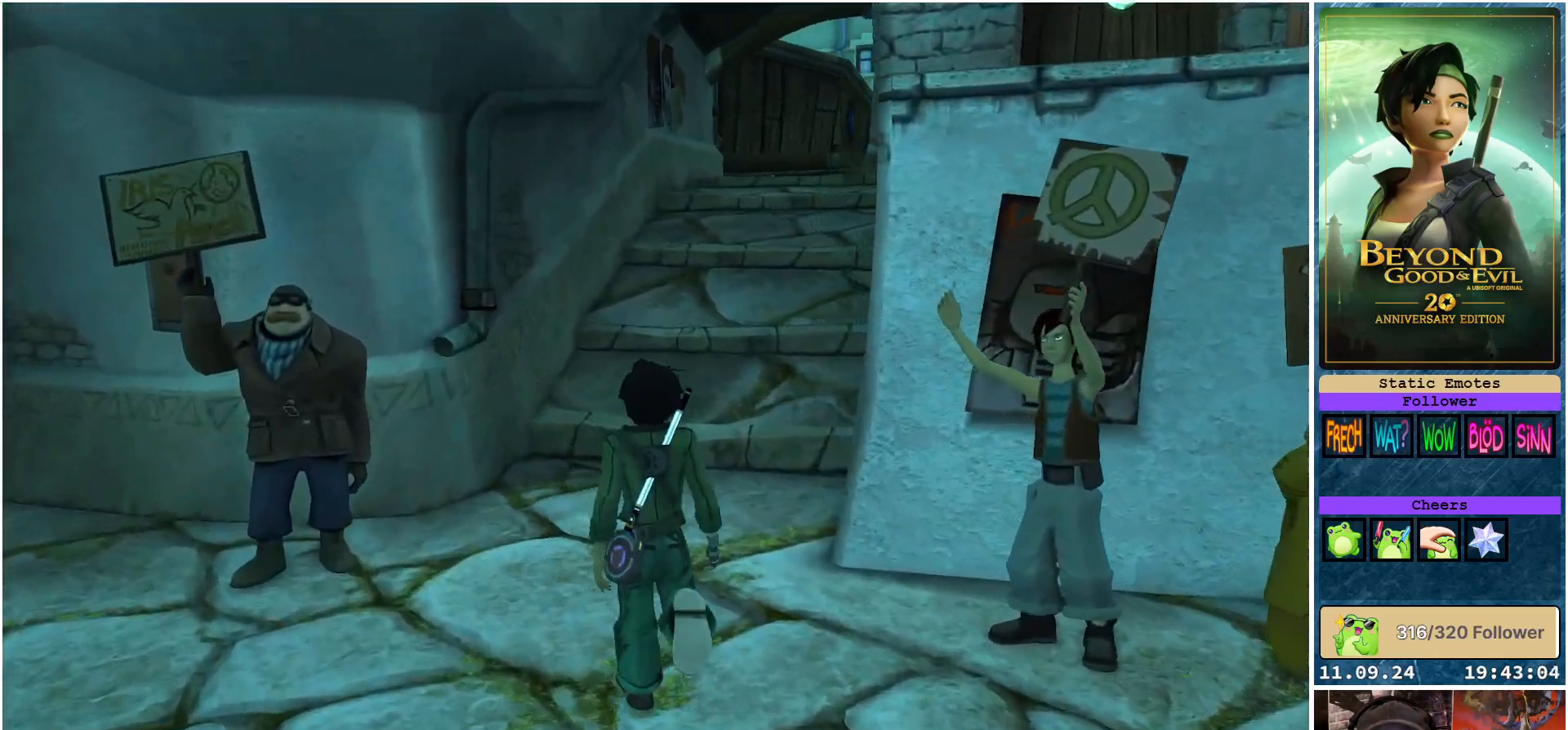
{"buttons": ["R2"], "left_stick": "up", "right_stick": "center", "events": []}
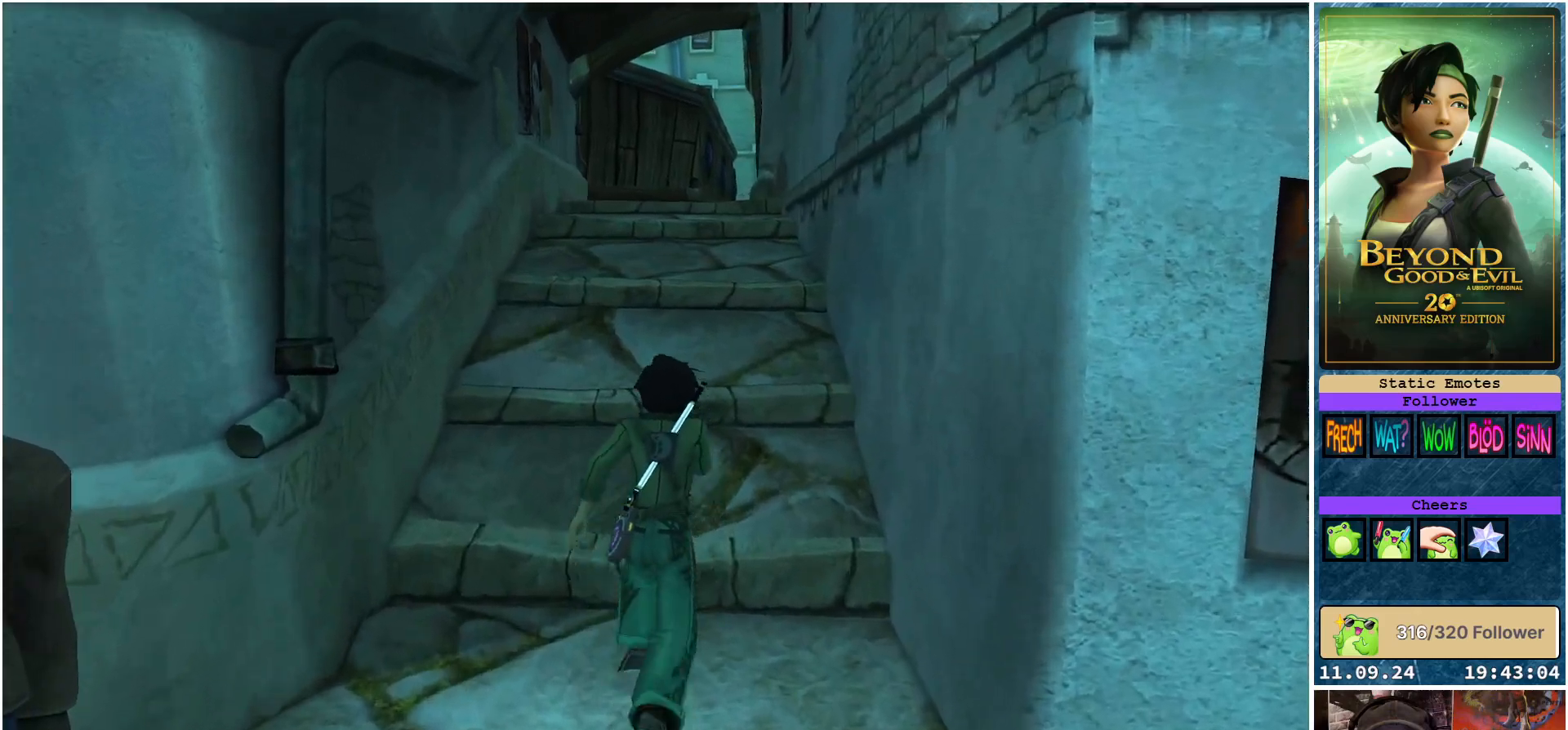
{"buttons": ["R2"], "left_stick": "up", "right_stick": "center", "events": []}
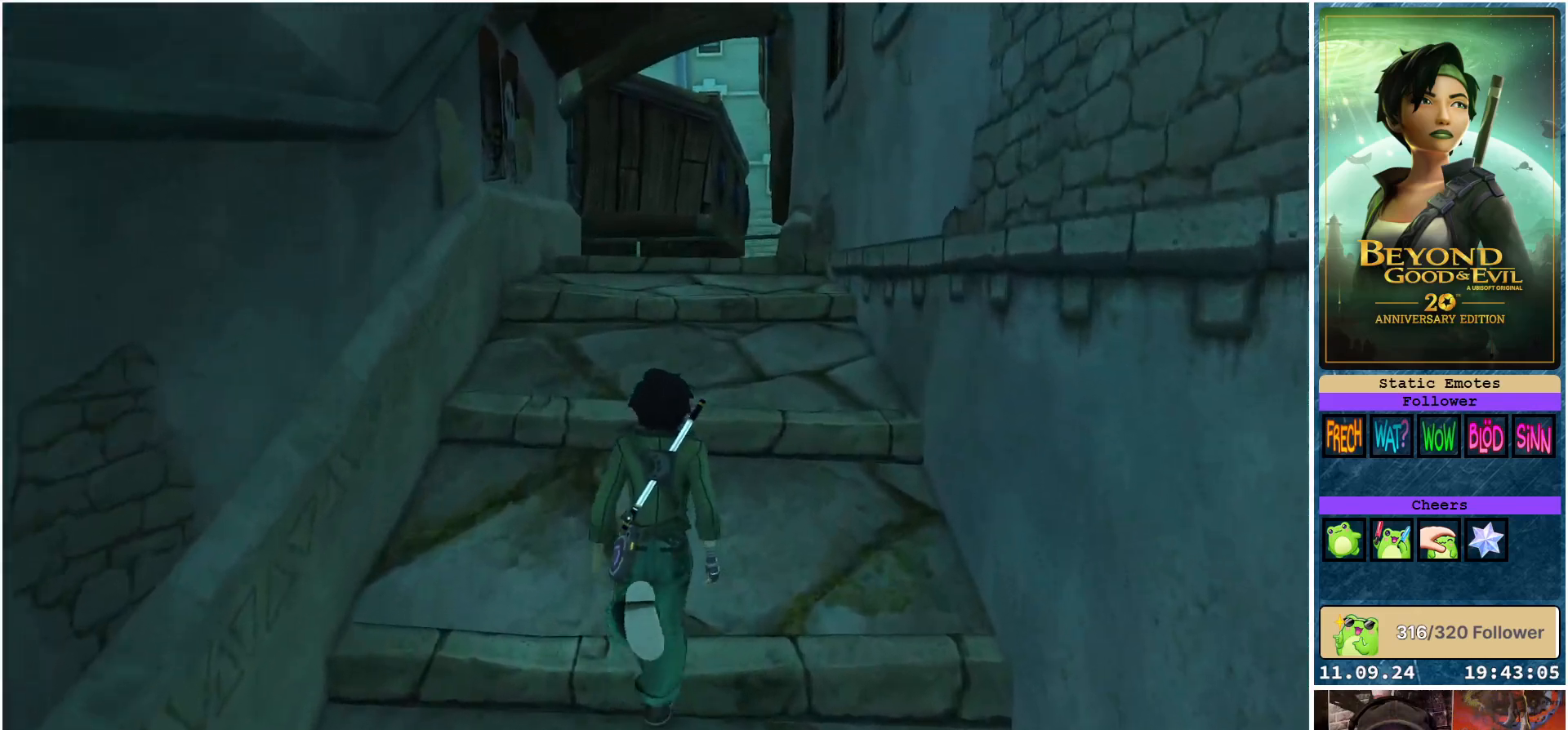
{"buttons": ["R2"], "left_stick": "up", "right_stick": "center", "events": []}
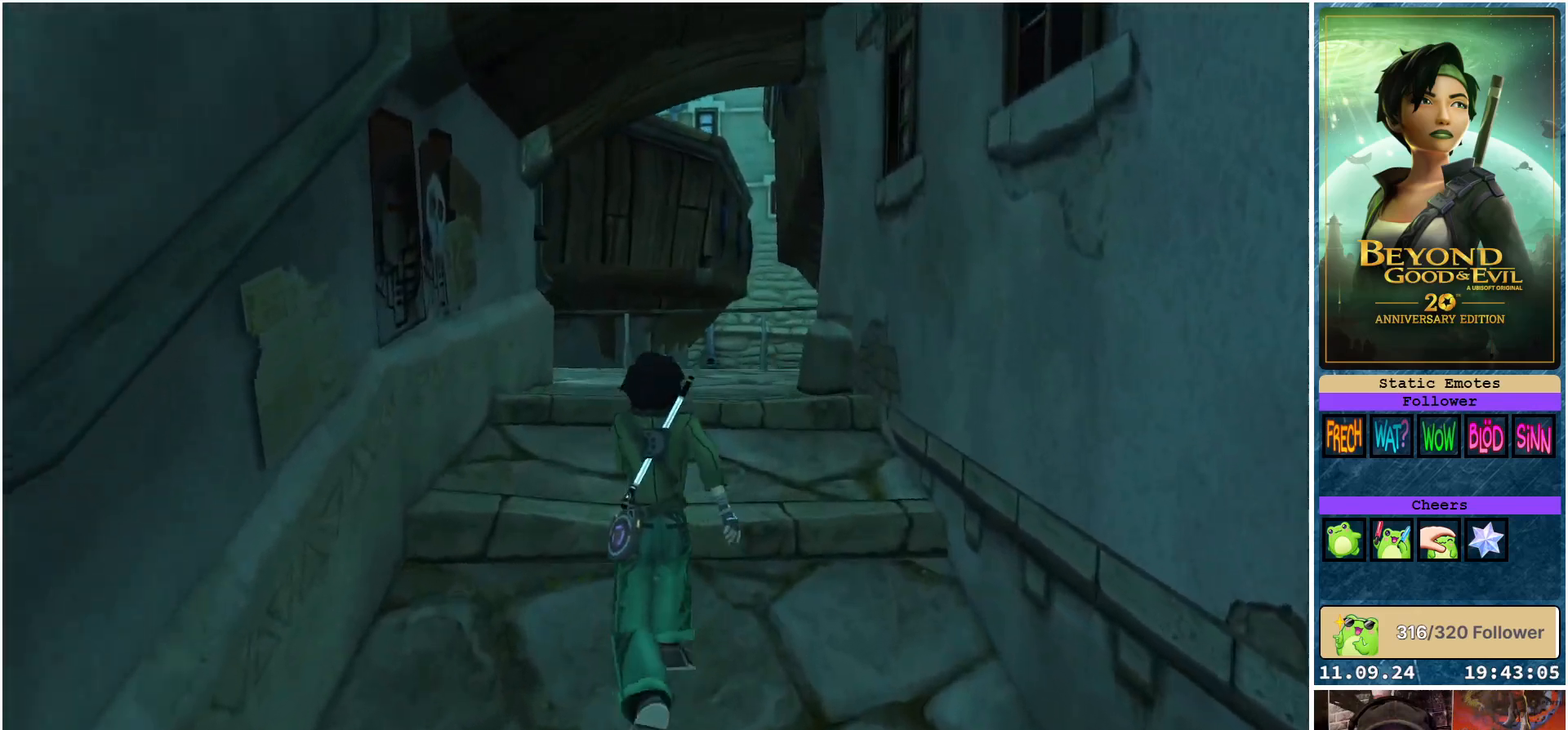
{"buttons": ["R2"], "left_stick": "up", "right_stick": "center", "events": []}
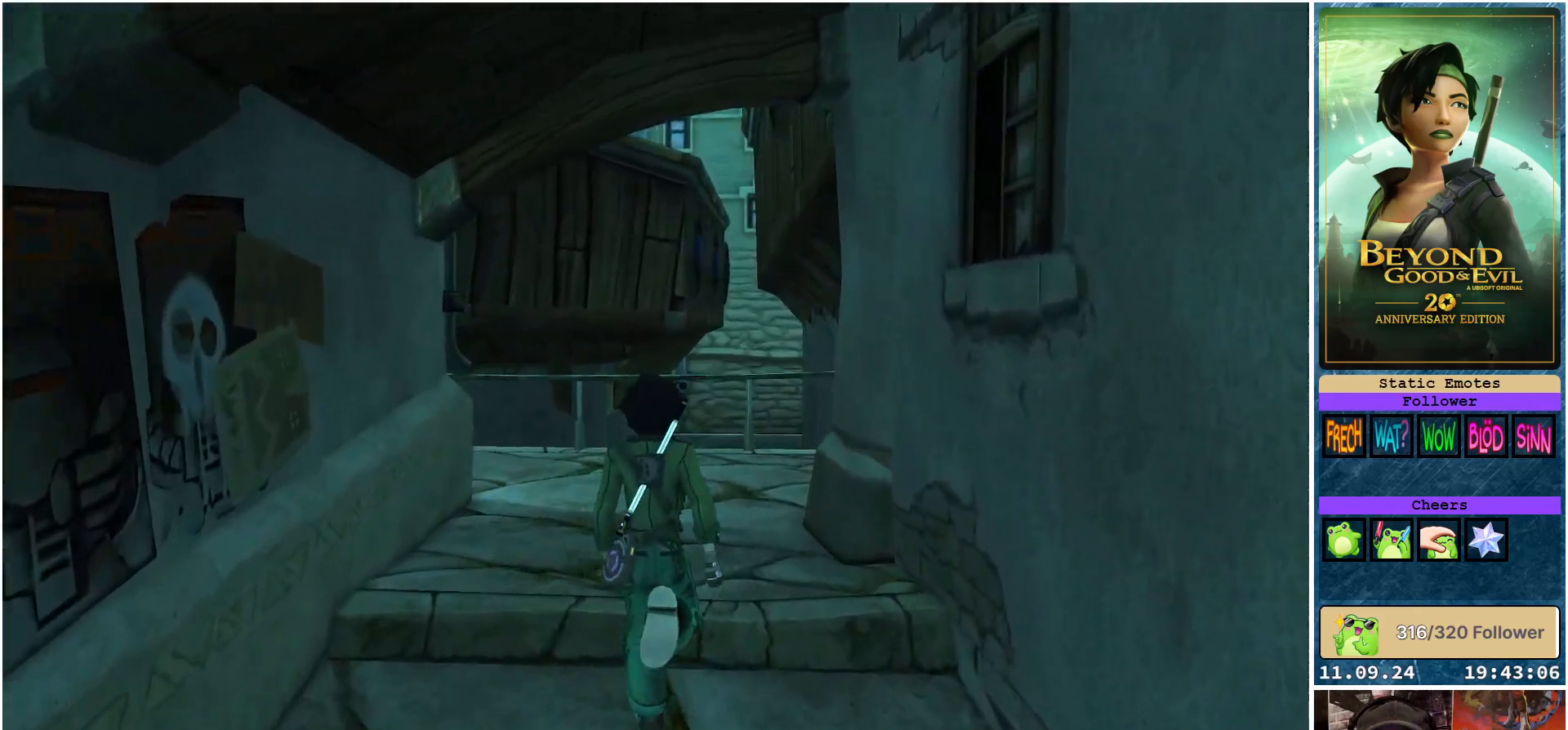
{"buttons": ["R2"], "left_stick": "up", "right_stick": "center", "events": []}
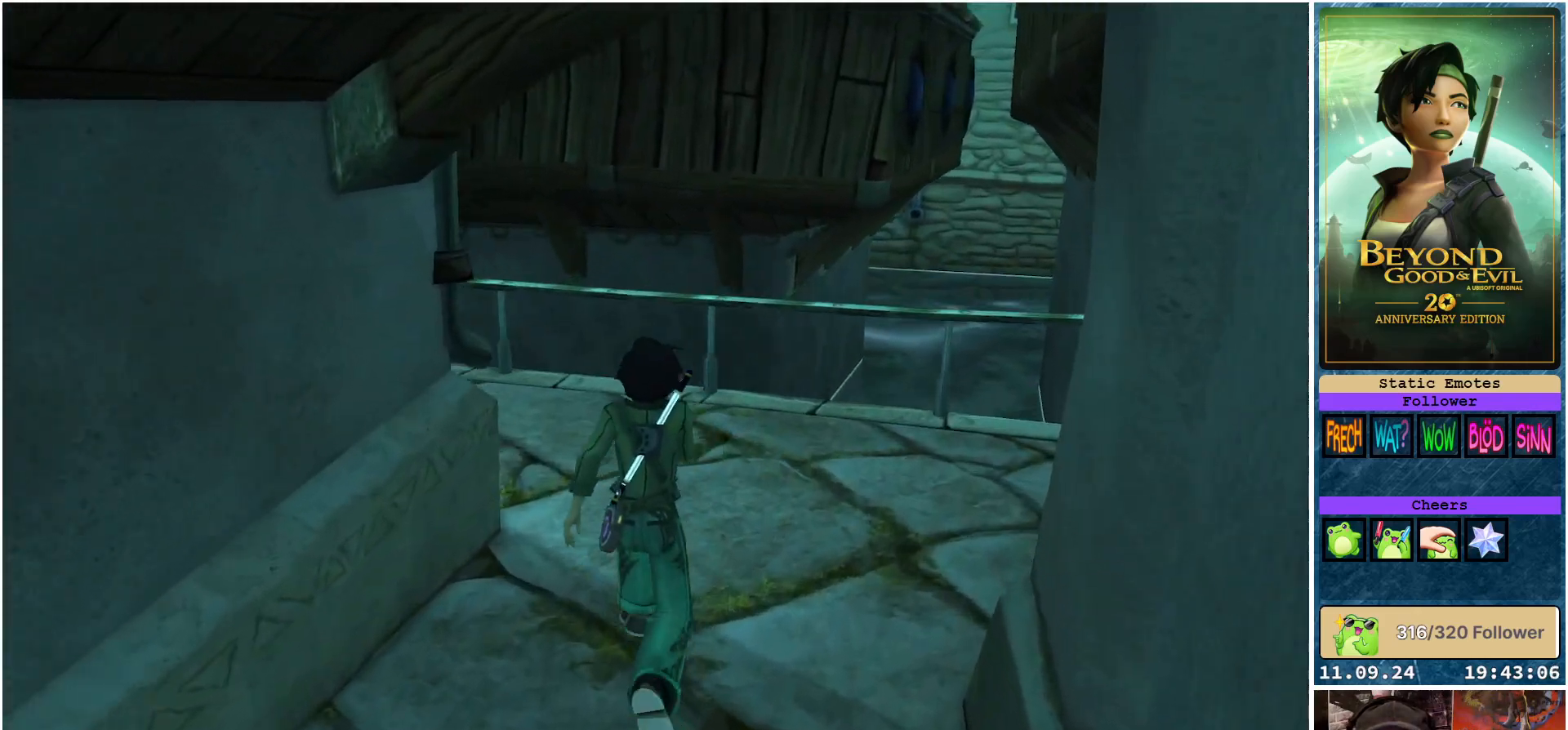
{"buttons": ["R2"], "left_stick": "up", "right_stick": "left", "events": [[267, "right_stick", "left"]]}
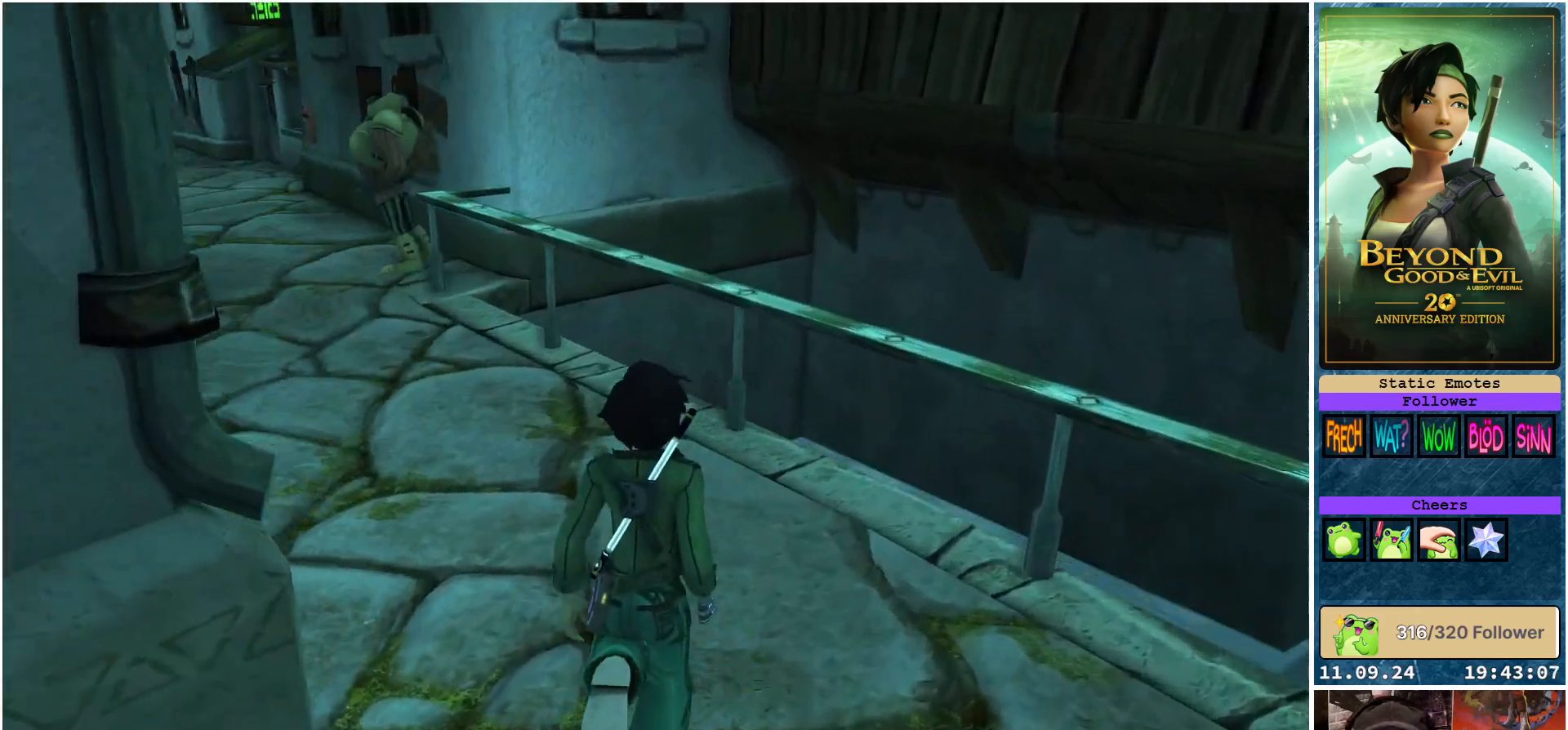
{"buttons": ["R2"], "left_stick": "up", "right_stick": "center", "events": [[433, "right_stick", "center"]]}
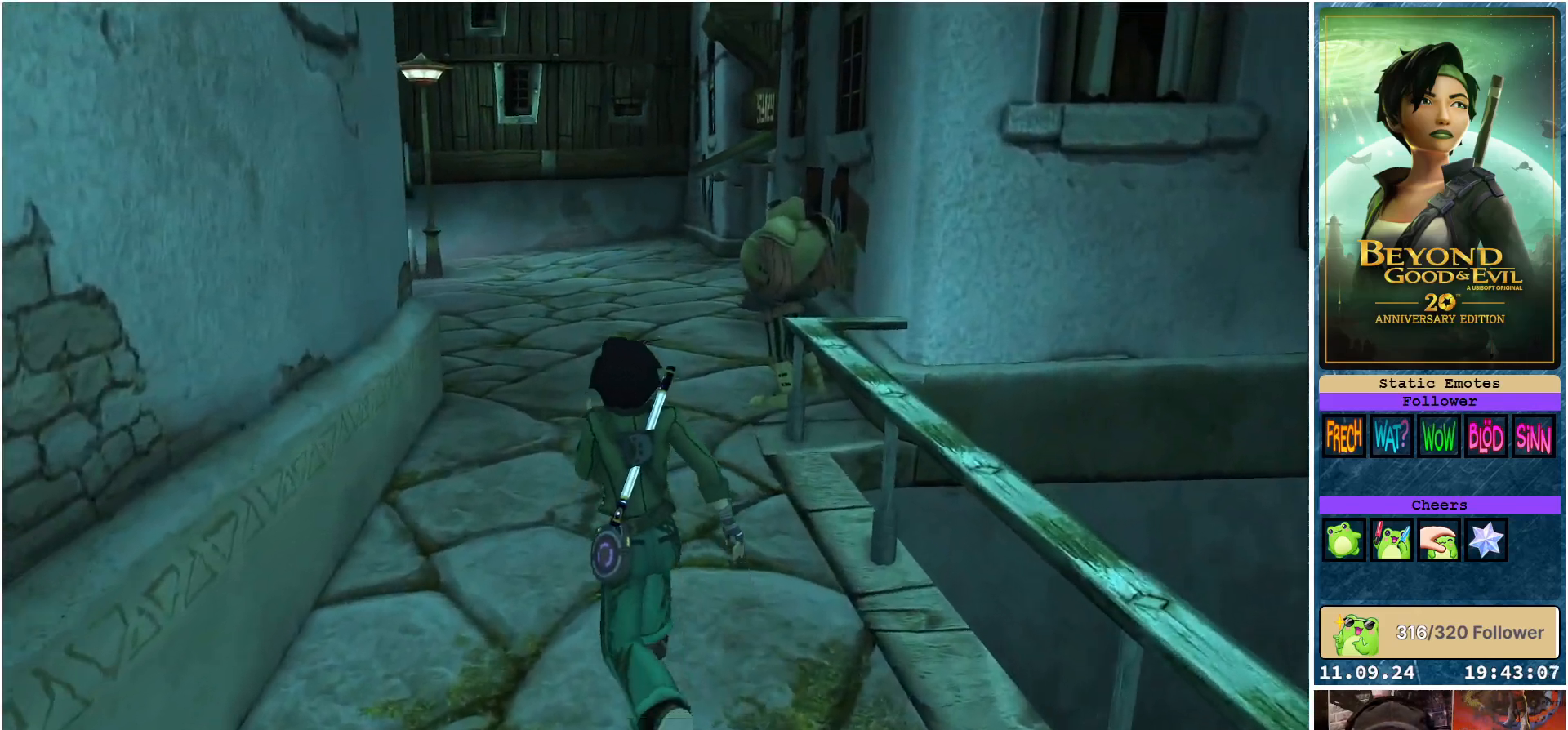
{"buttons": ["R2"], "left_stick": "up", "right_stick": "center", "events": []}
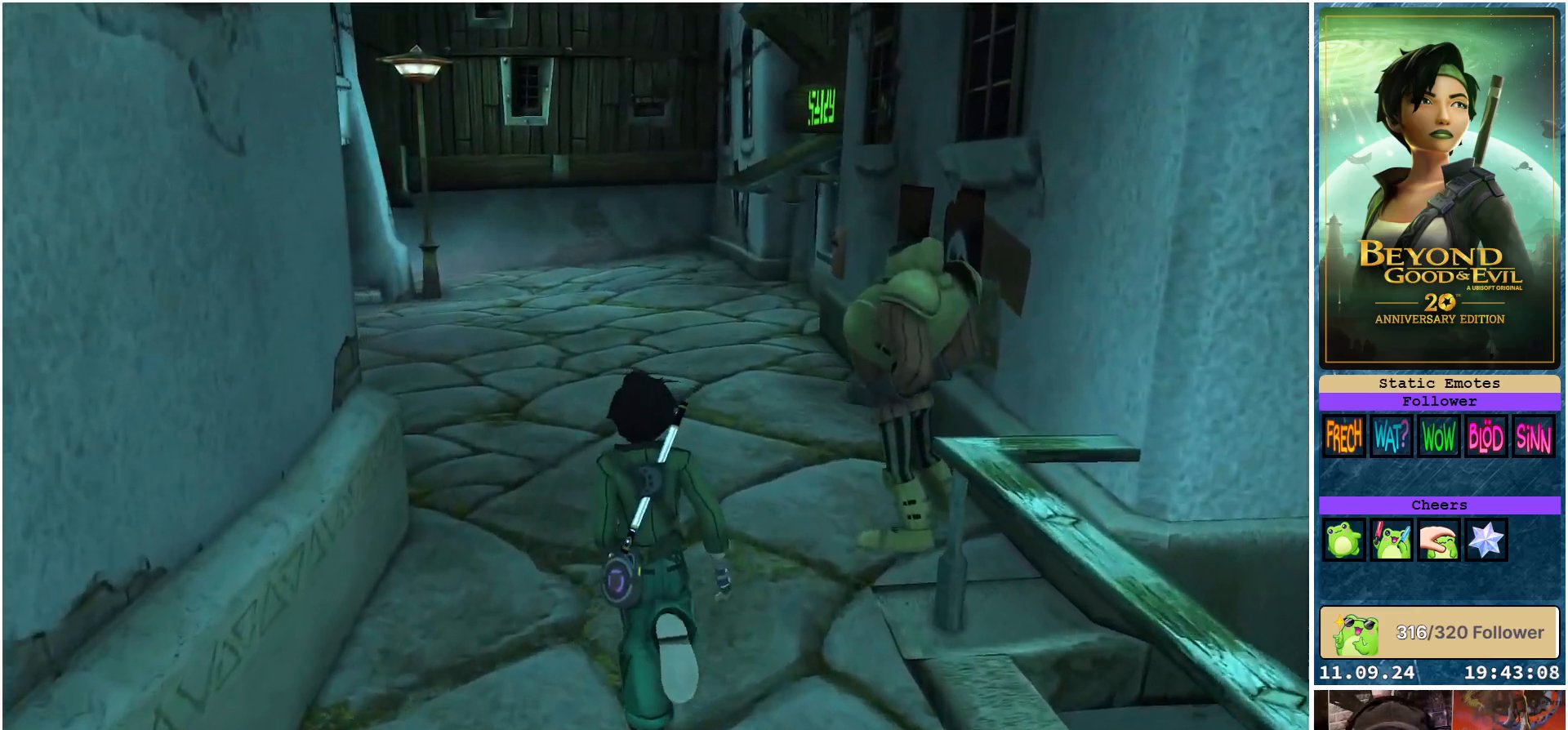
{"buttons": ["R2"], "left_stick": "up", "right_stick": "center", "events": []}
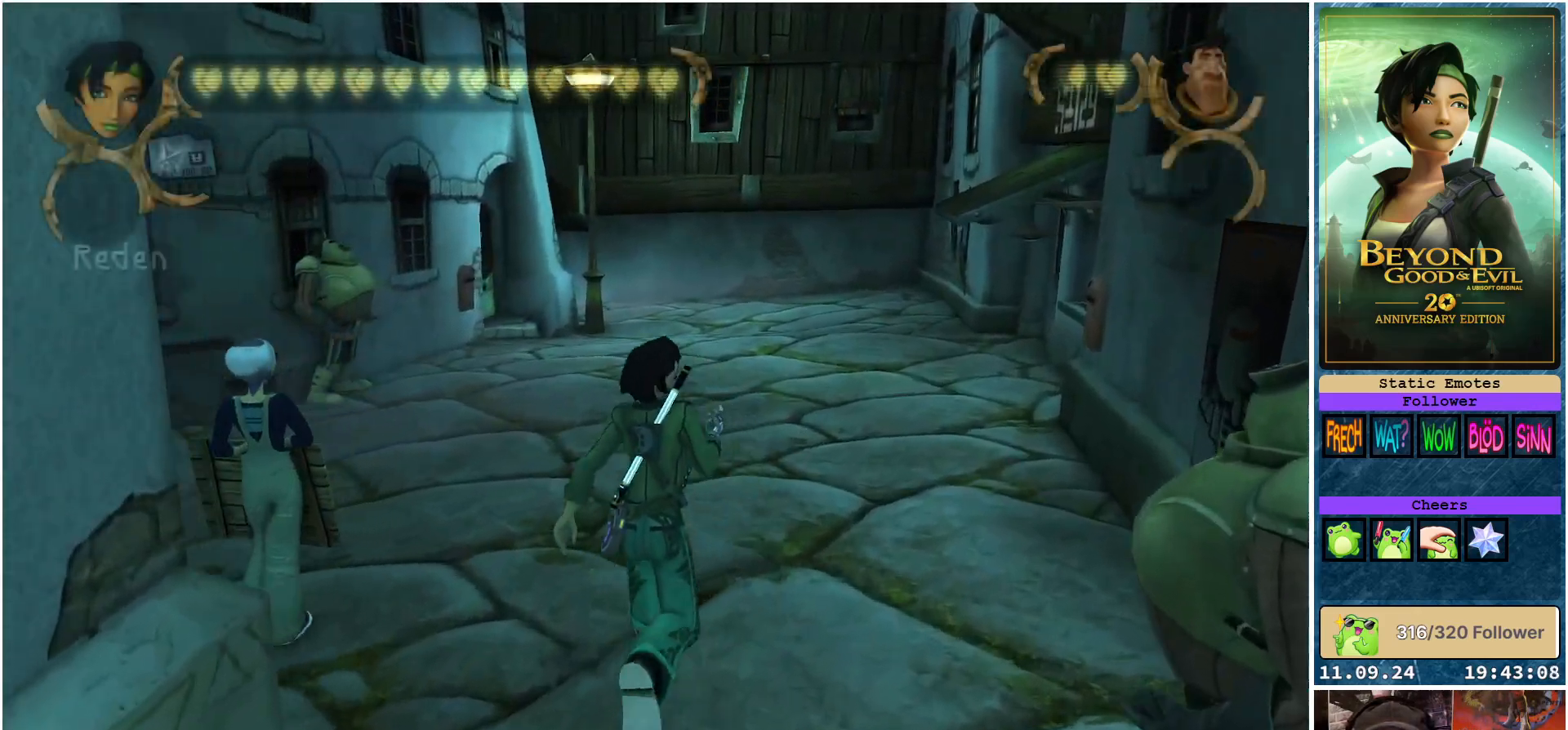
{"buttons": ["R2"], "left_stick": "up-right", "right_stick": "center", "events": [[167, "left_stick", "up-right"]]}
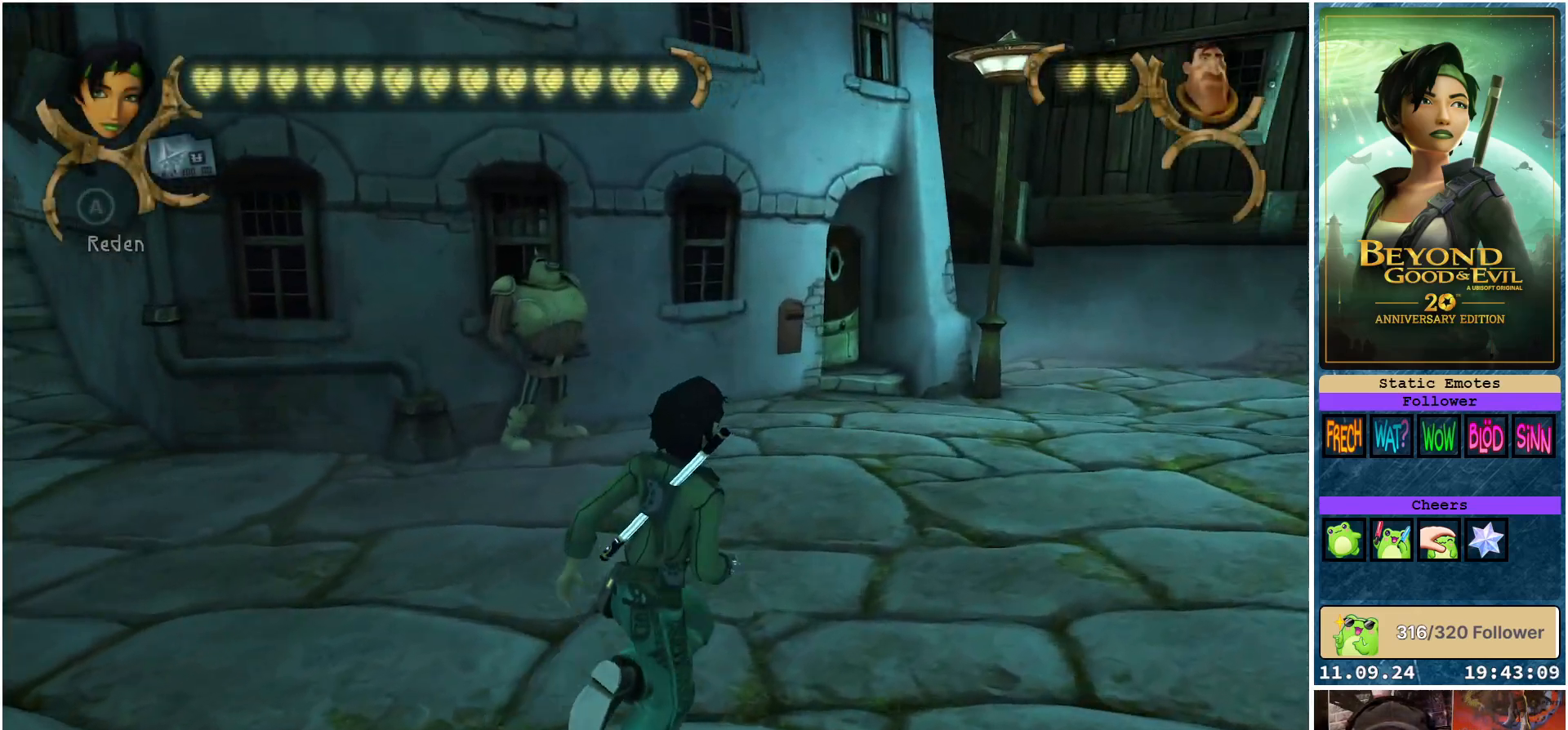
{"buttons": [], "left_stick": "right", "right_stick": "center", "events": [[283, "left_stick", "right"], [400, "R2", "up"]]}
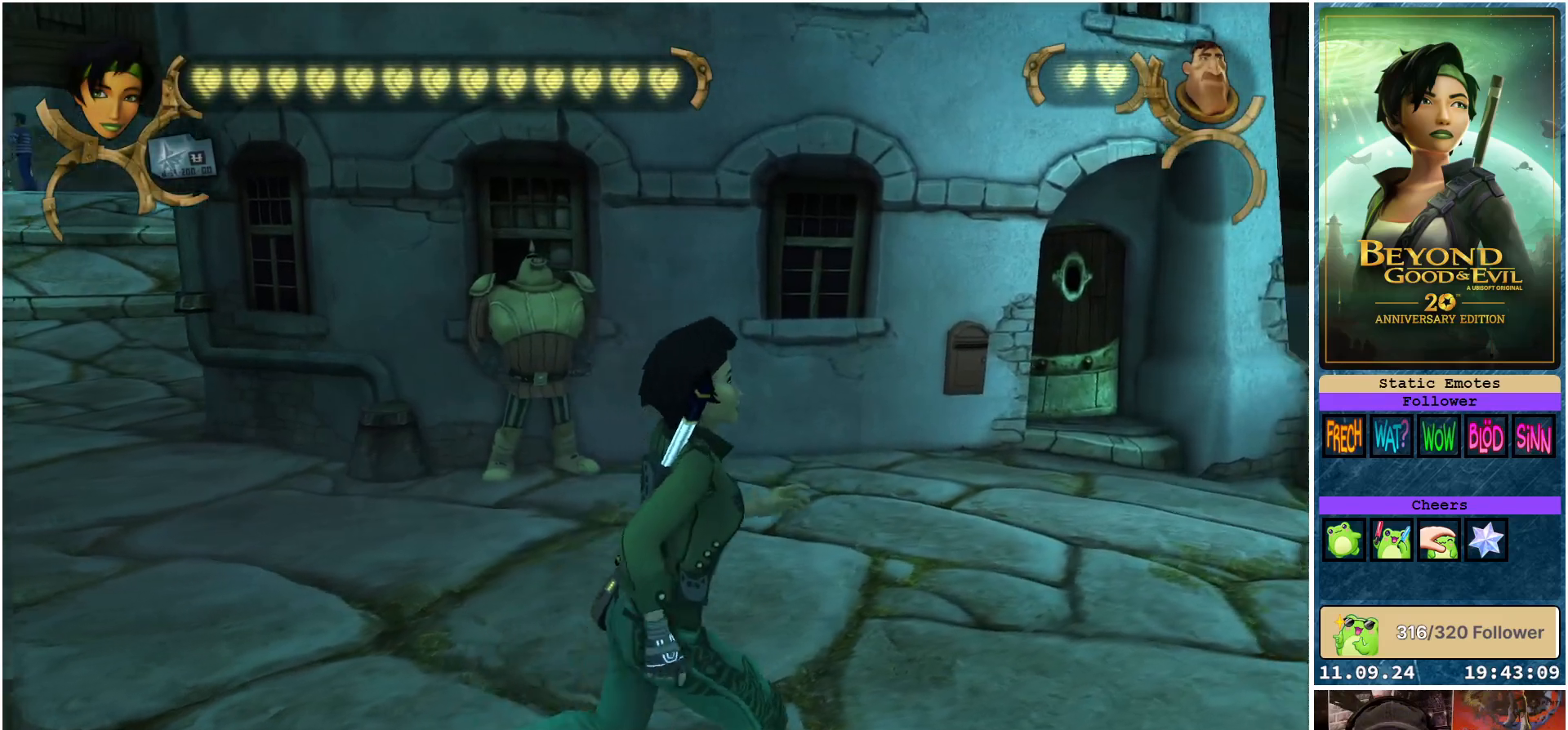
{"buttons": [], "left_stick": "right", "right_stick": "center", "events": []}
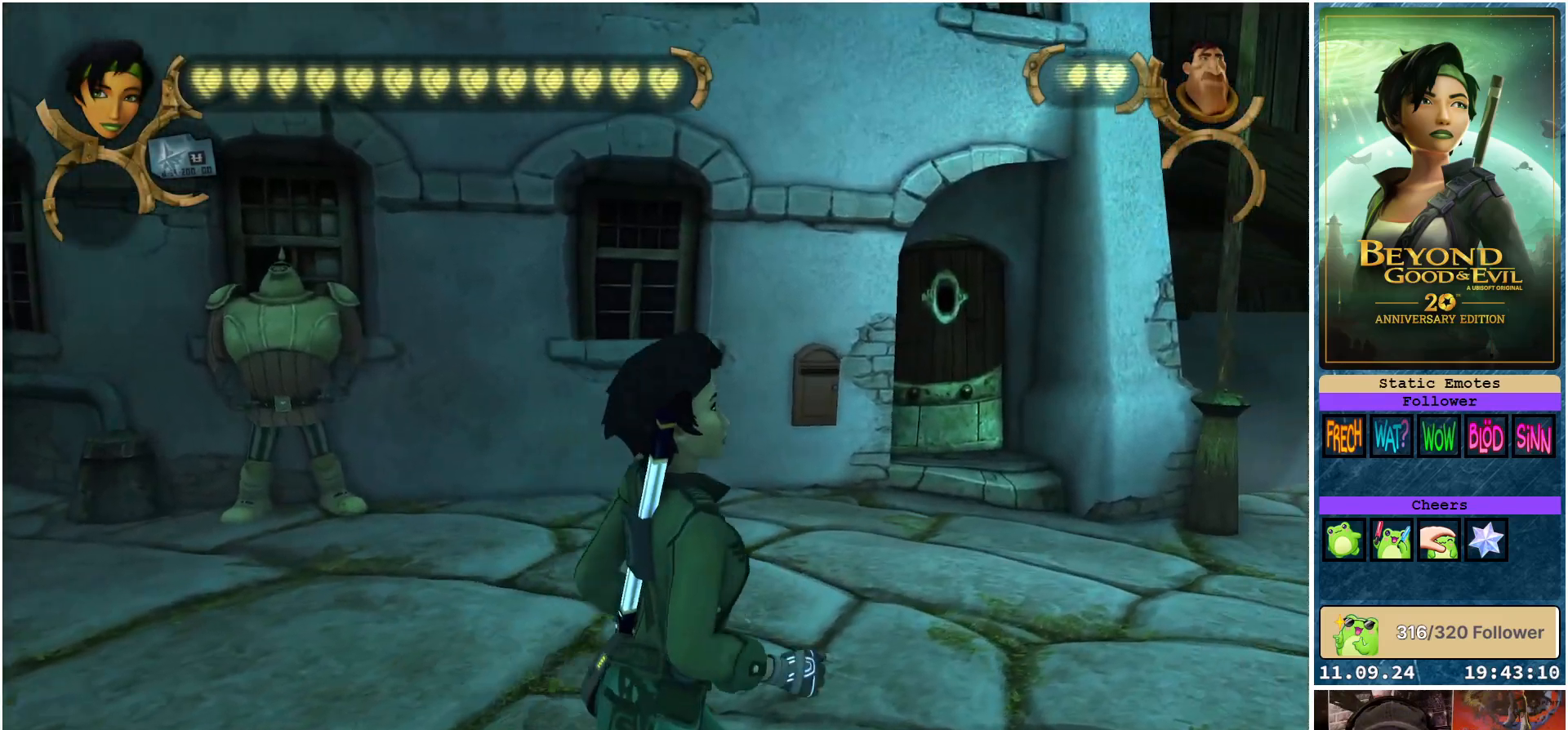
{"buttons": [], "left_stick": "up-right", "right_stick": "center", "events": [[300, "left_stick", "up-right"]]}
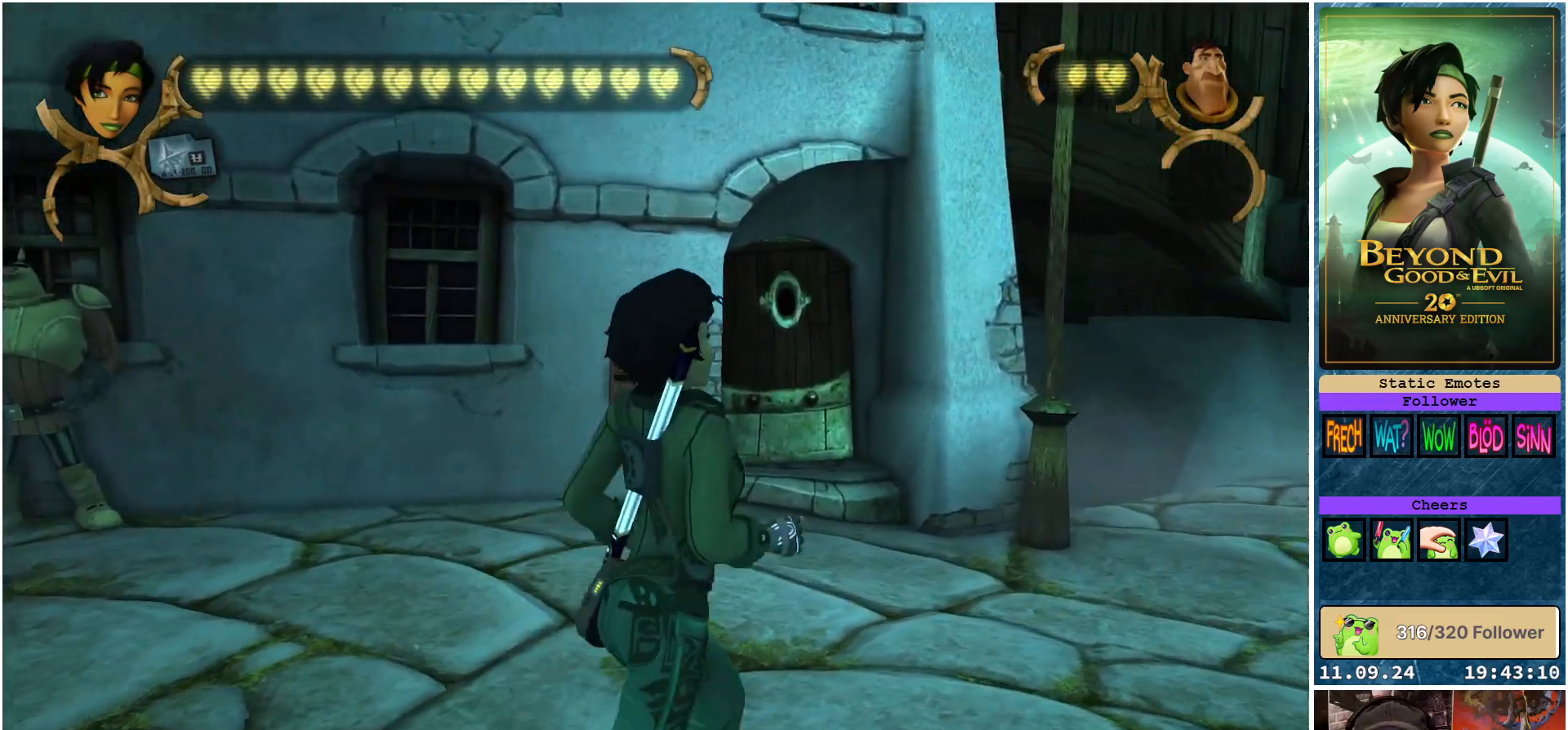
{"buttons": [], "left_stick": "up-right", "right_stick": "center", "events": []}
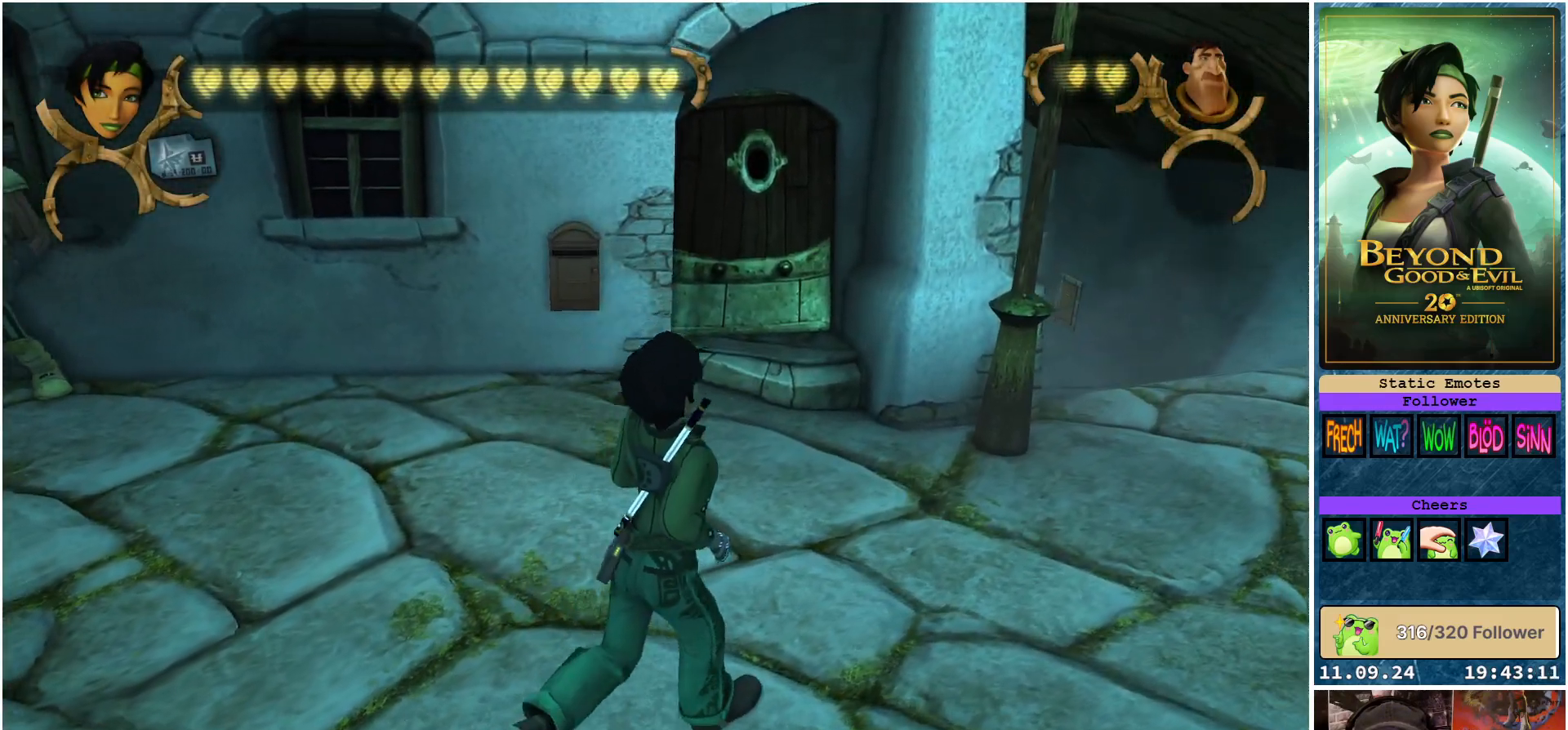
{"buttons": [], "left_stick": "up-right", "right_stick": "center", "events": []}
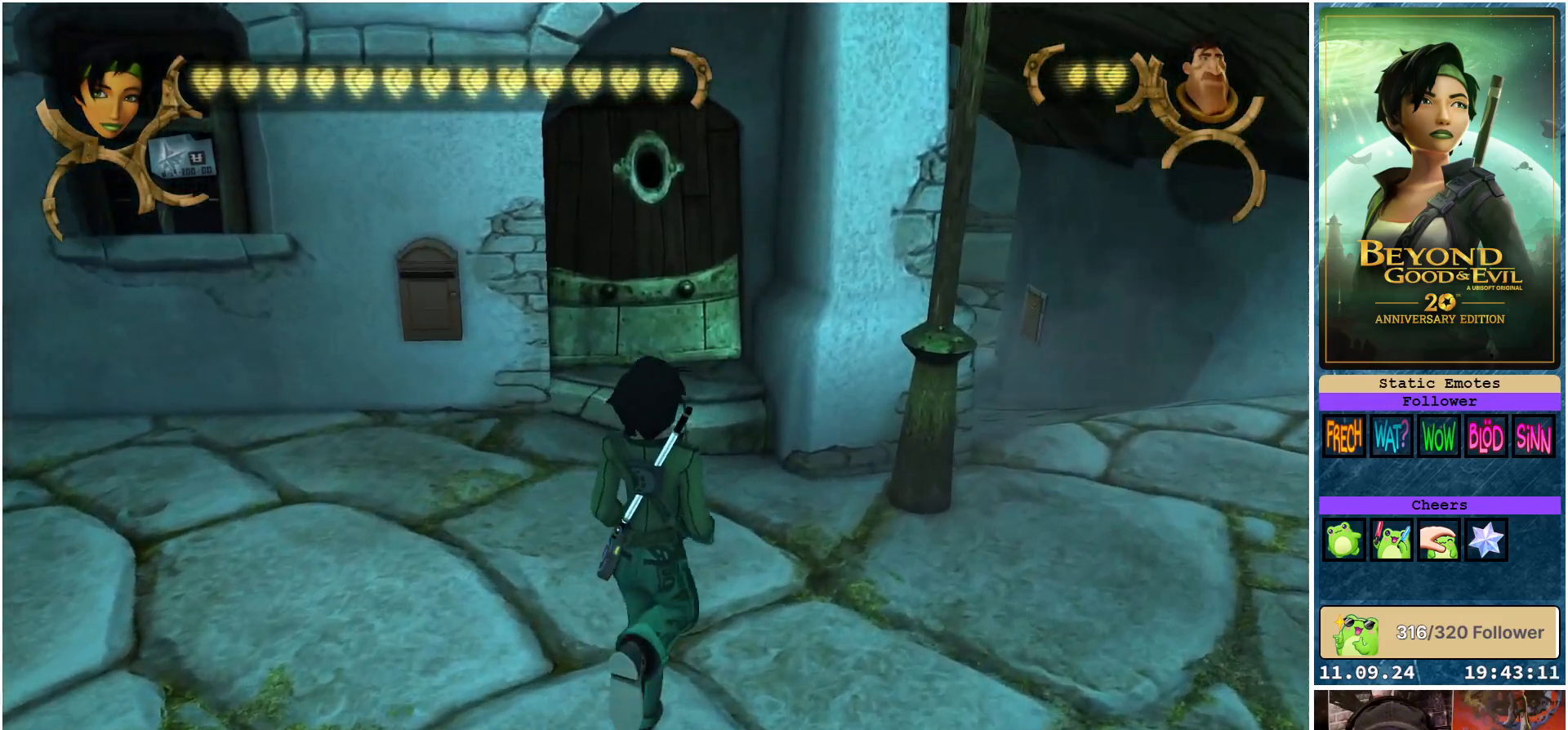
{"buttons": [], "left_stick": "right", "right_stick": "center", "events": [[217, "left_stick", "right"]]}
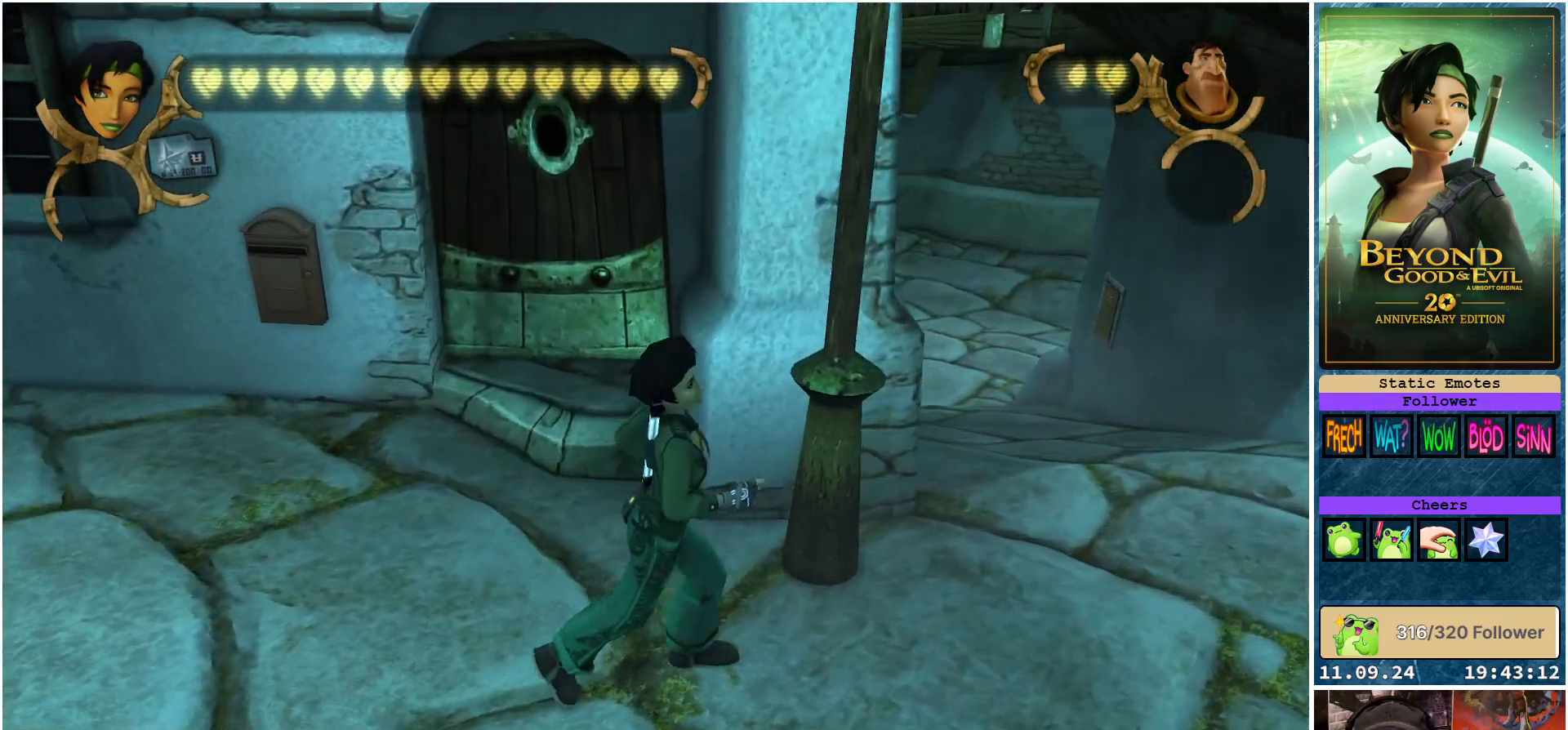
{"buttons": ["R2"], "left_stick": "up-right", "right_stick": "center", "events": [[383, "R2", "down"], [433, "left_stick", "up-right"]]}
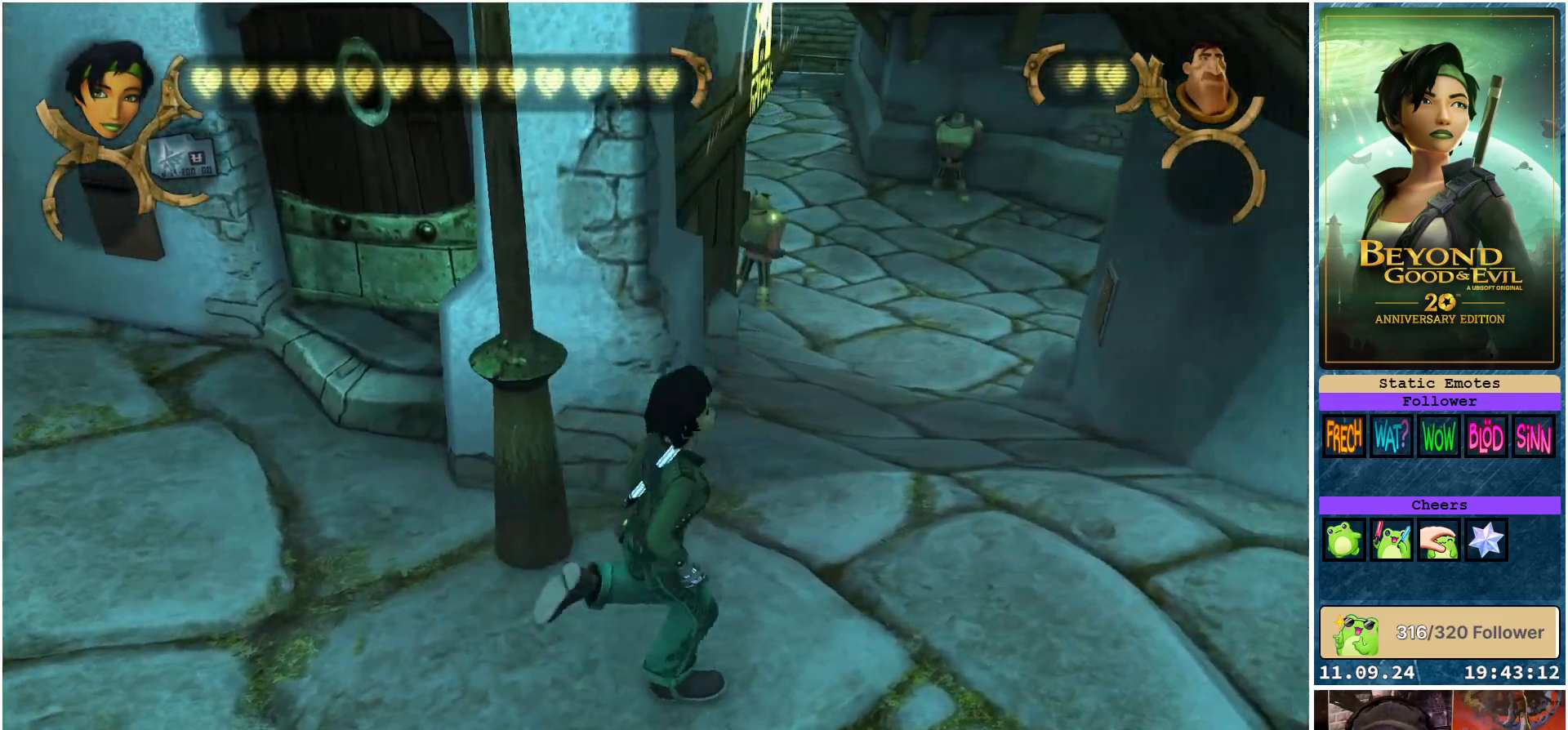
{"buttons": ["R2"], "left_stick": "up", "right_stick": "center", "events": [[250, "left_stick", "up"]]}
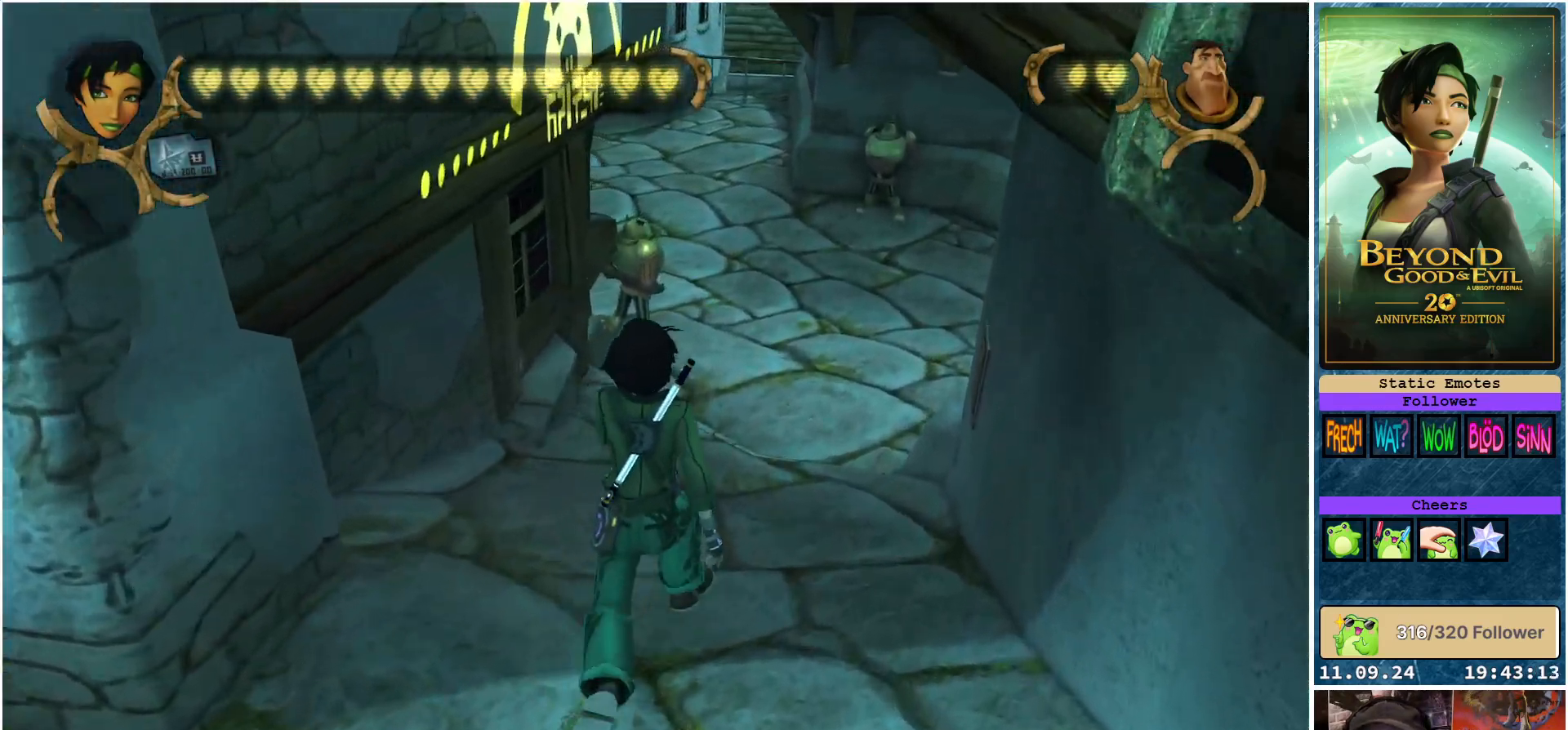
{"buttons": ["R2"], "left_stick": "up", "right_stick": "center", "events": [[50, "right_stick", "up"], [183, "right_stick", "center"]]}
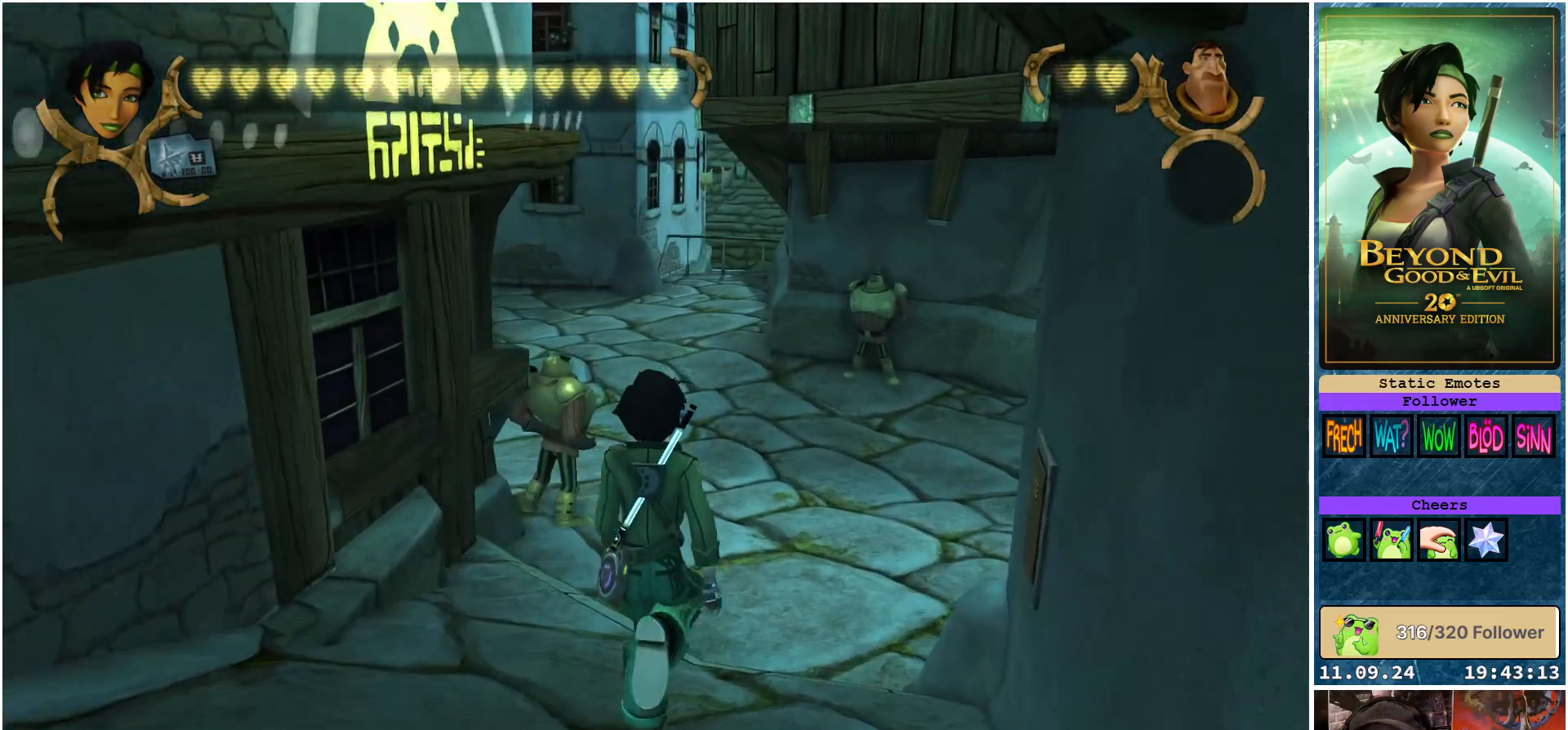
{"buttons": ["R2"], "left_stick": "up", "right_stick": "center", "events": []}
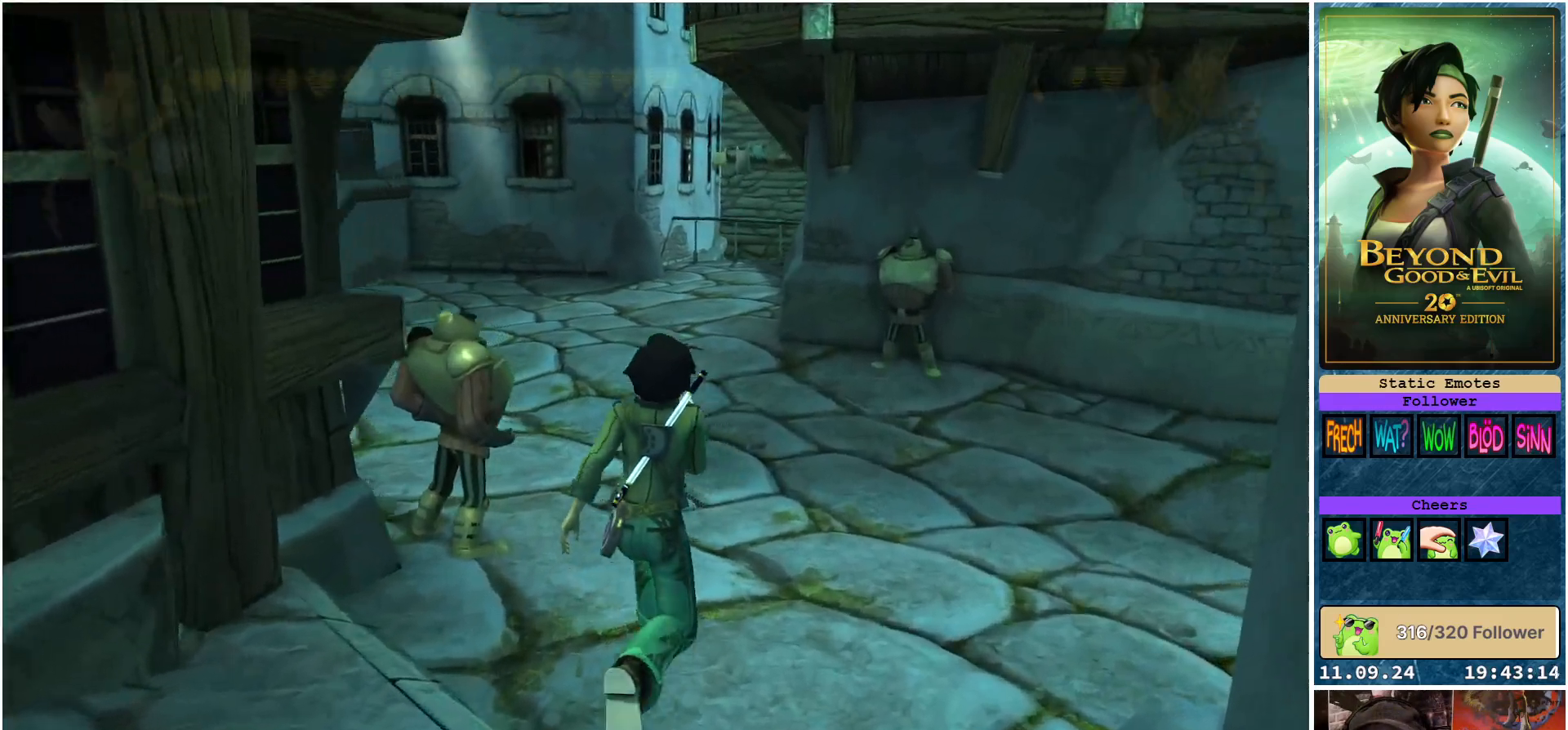
{"buttons": ["R2"], "left_stick": "up", "right_stick": "center", "events": []}
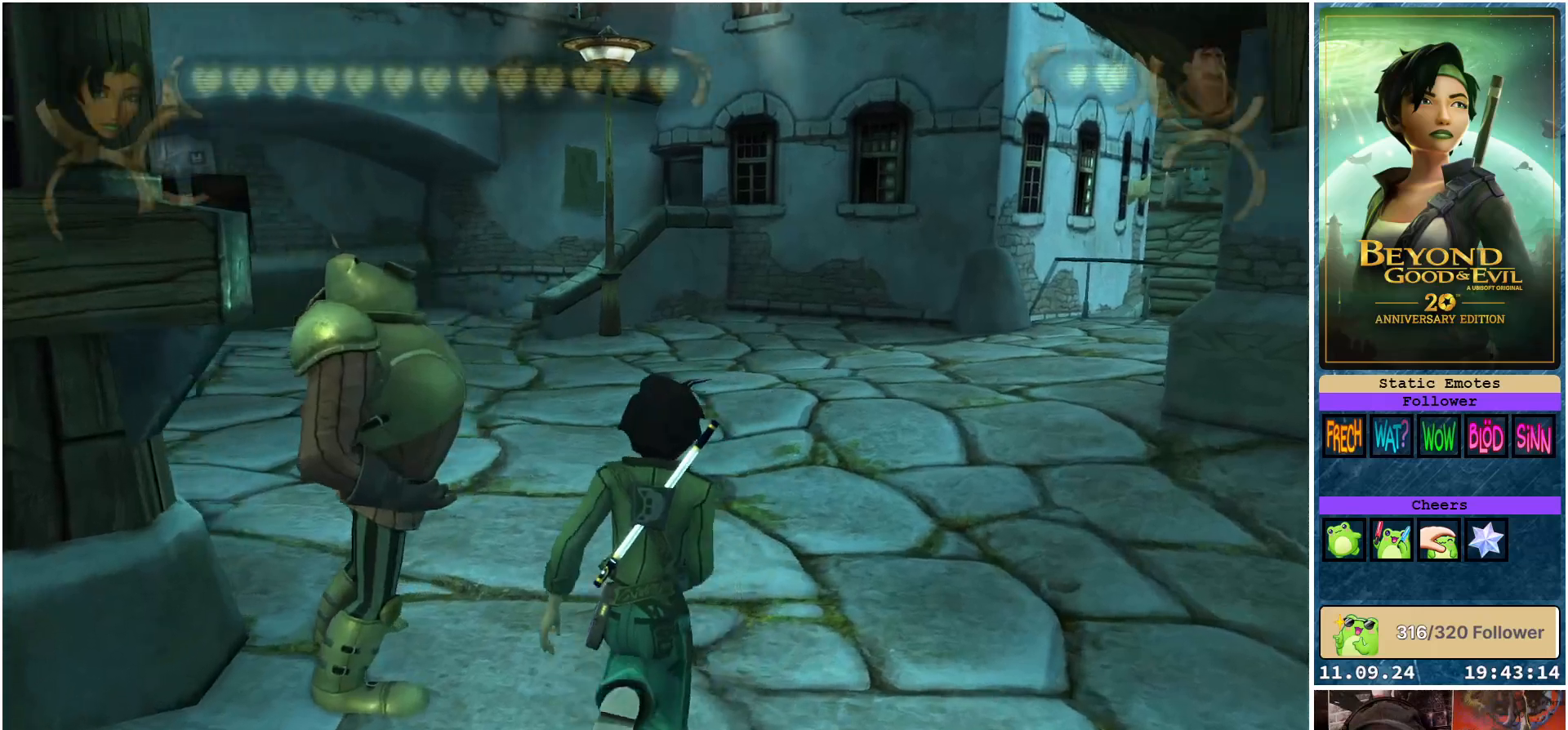
{"buttons": ["R2"], "left_stick": "up", "right_stick": "center", "events": []}
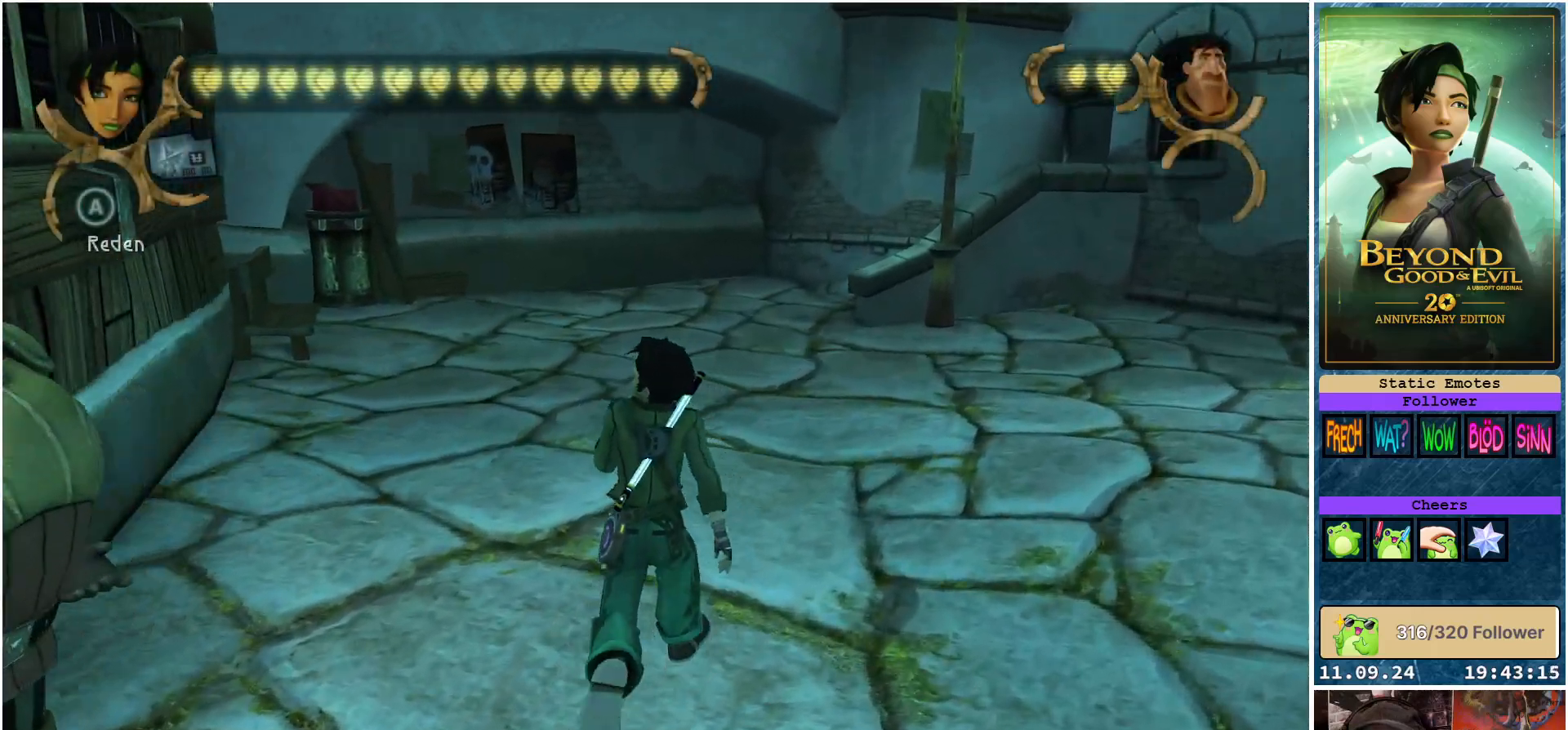
{"buttons": ["R2"], "left_stick": "up", "right_stick": "center", "events": []}
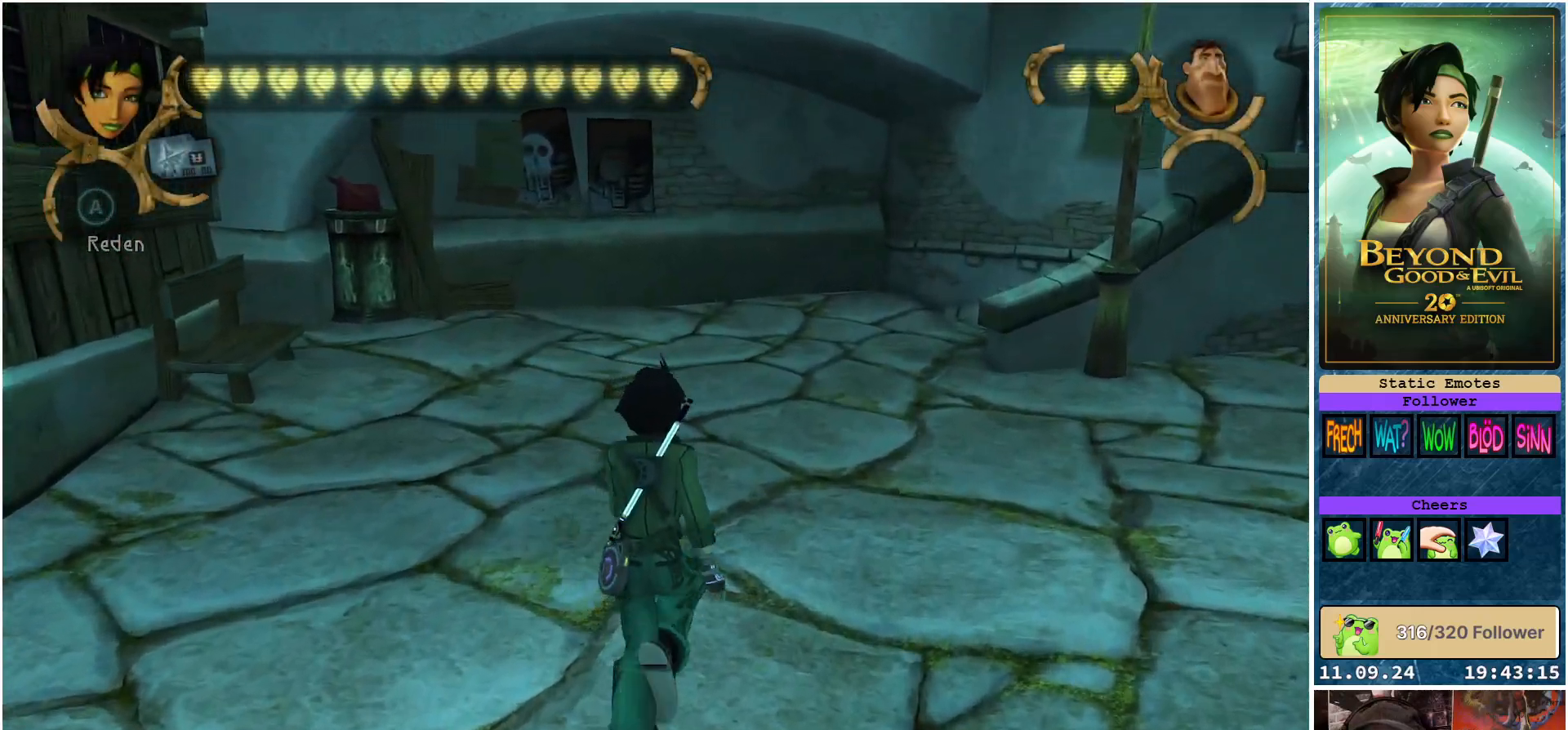
{"buttons": ["R2"], "left_stick": "up", "right_stick": "center", "events": []}
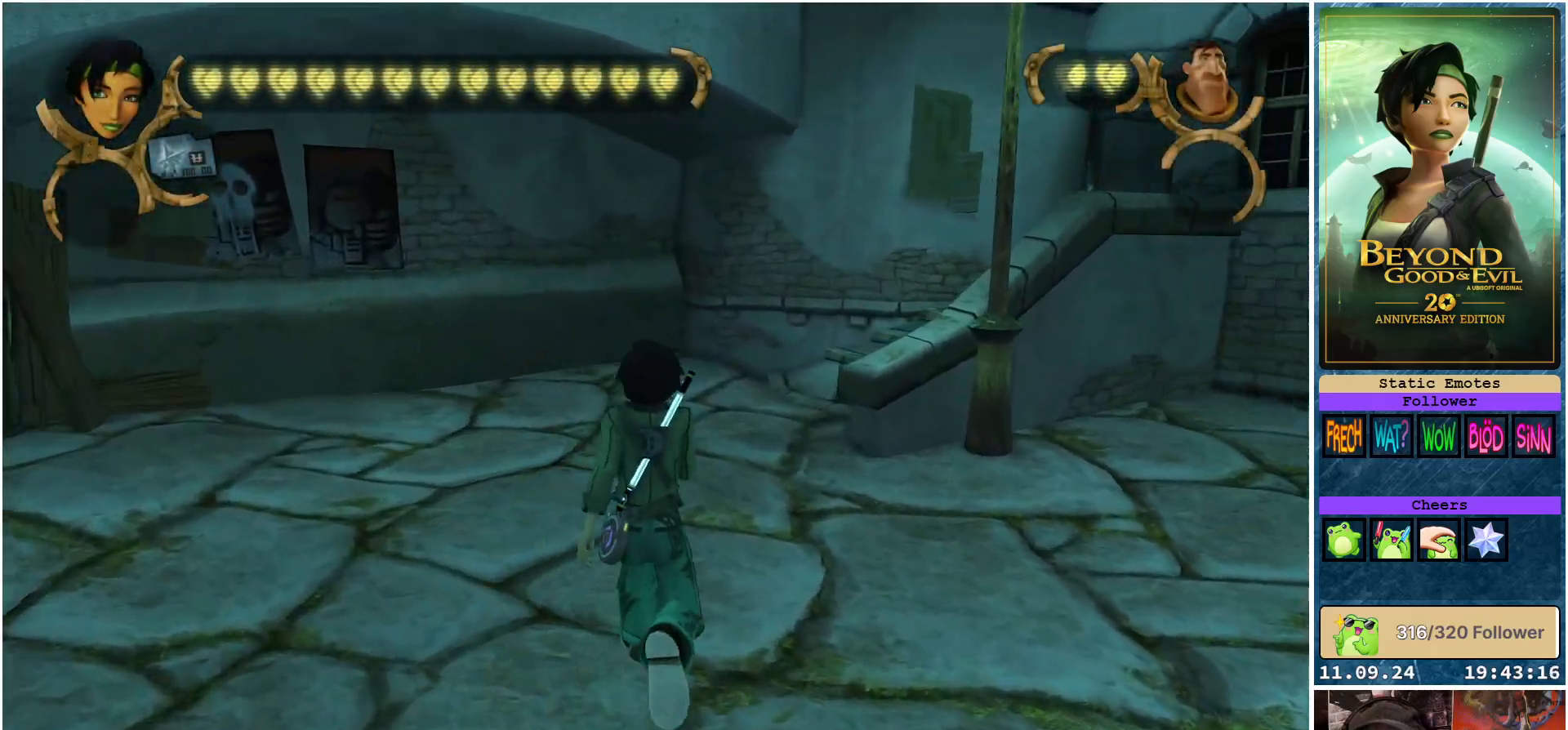
{"buttons": ["R2"], "left_stick": "up", "right_stick": "center", "events": []}
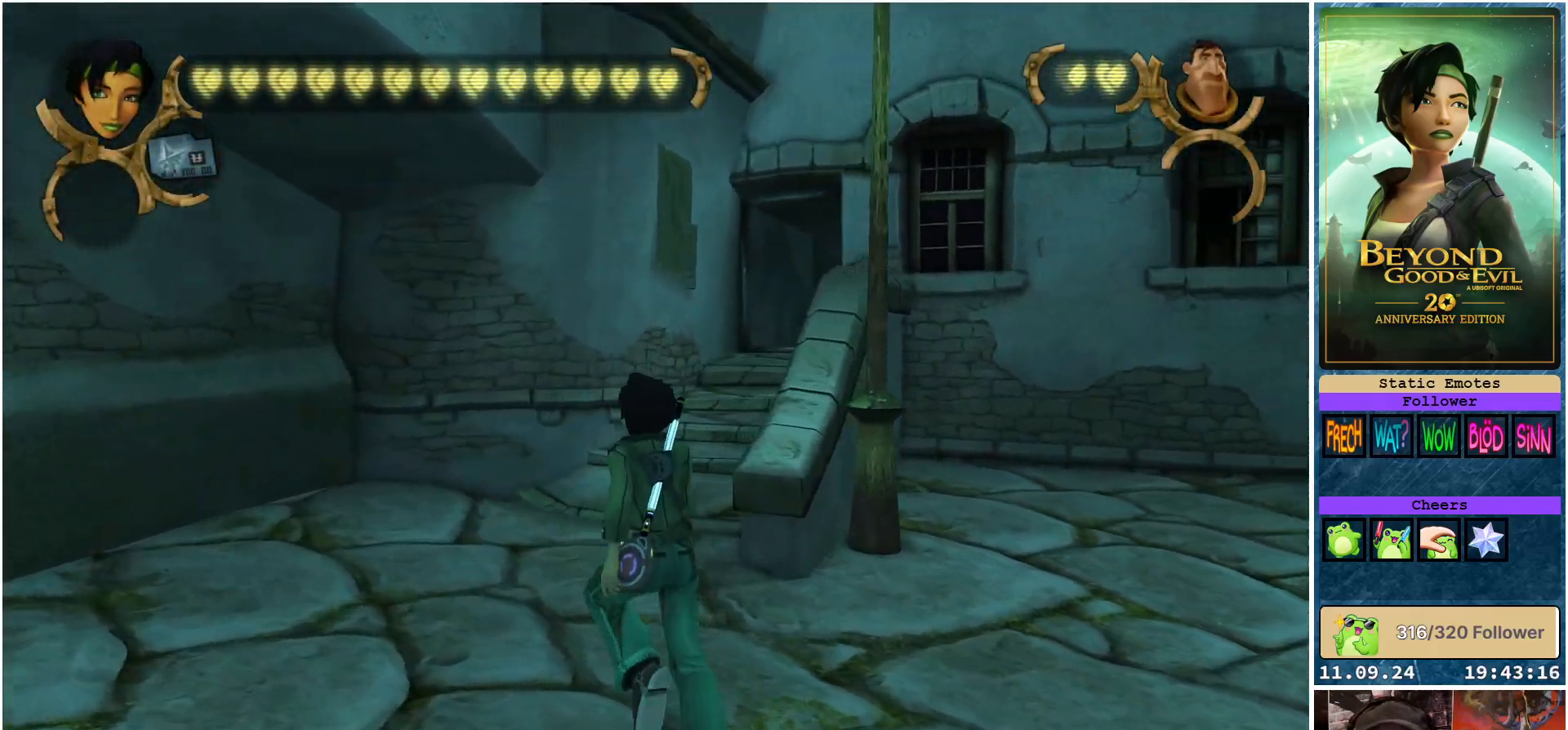
{"buttons": ["R2"], "left_stick": "up", "right_stick": "center", "events": []}
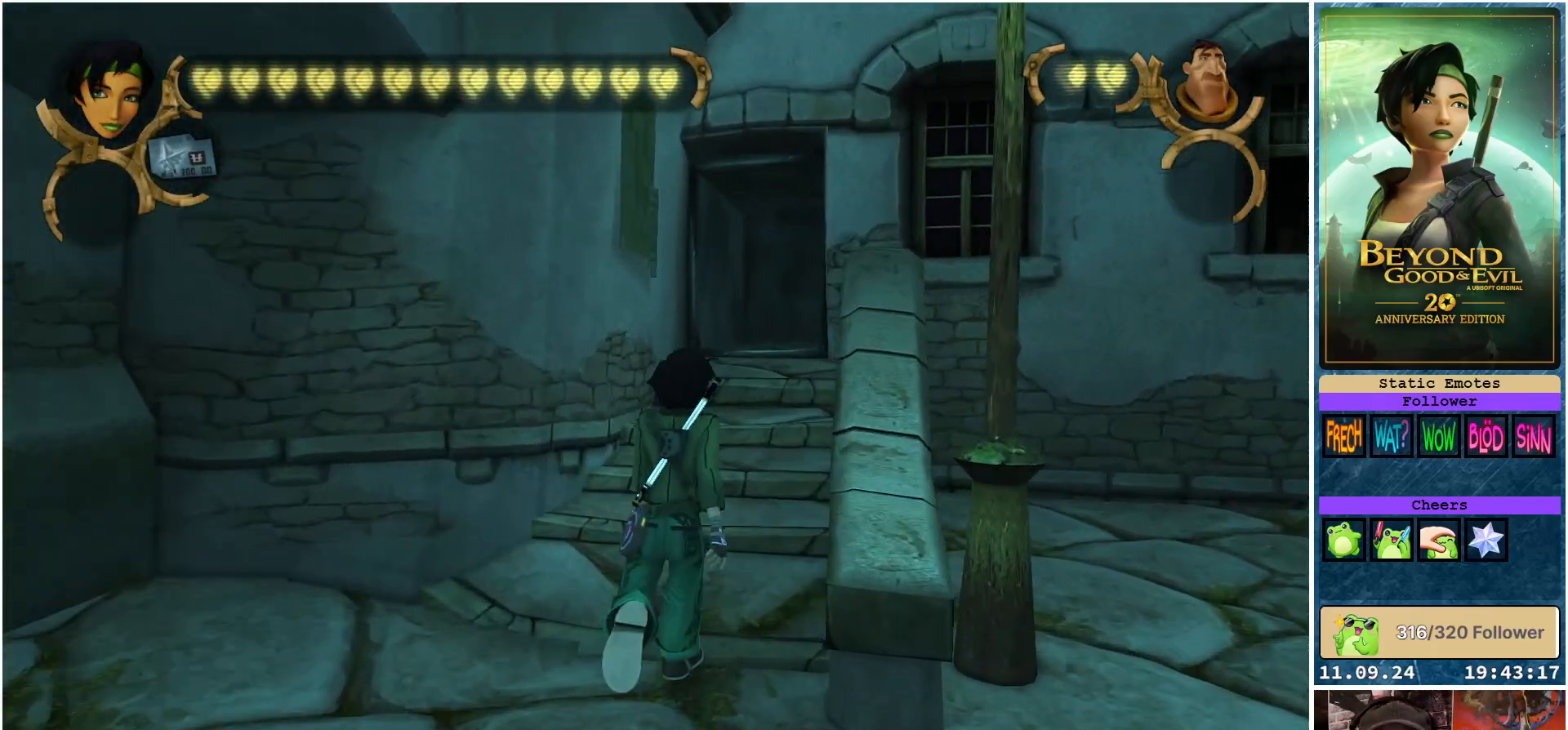
{"buttons": ["R2"], "left_stick": "up", "right_stick": "center", "events": []}
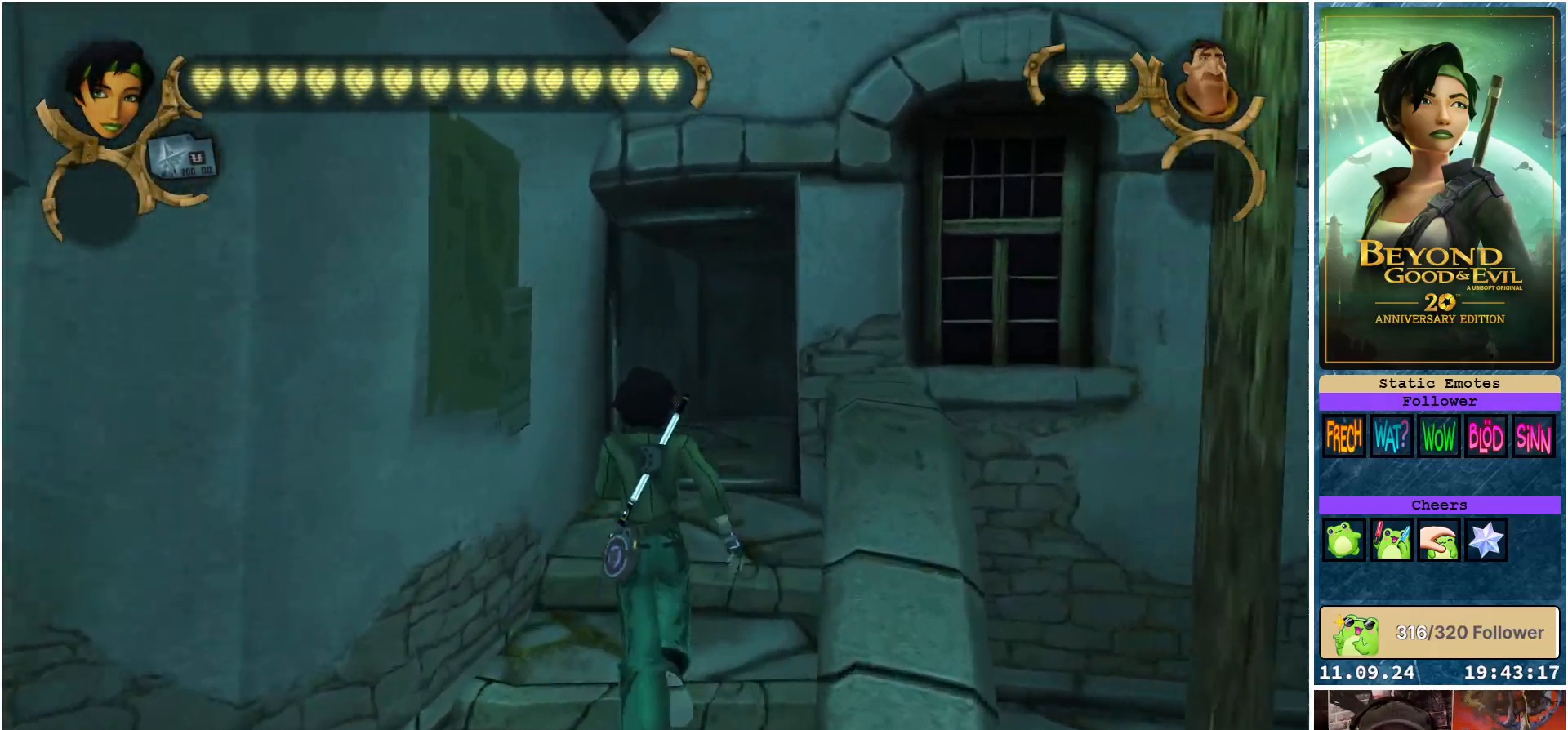
{"buttons": ["R2"], "left_stick": "up", "right_stick": "center", "events": []}